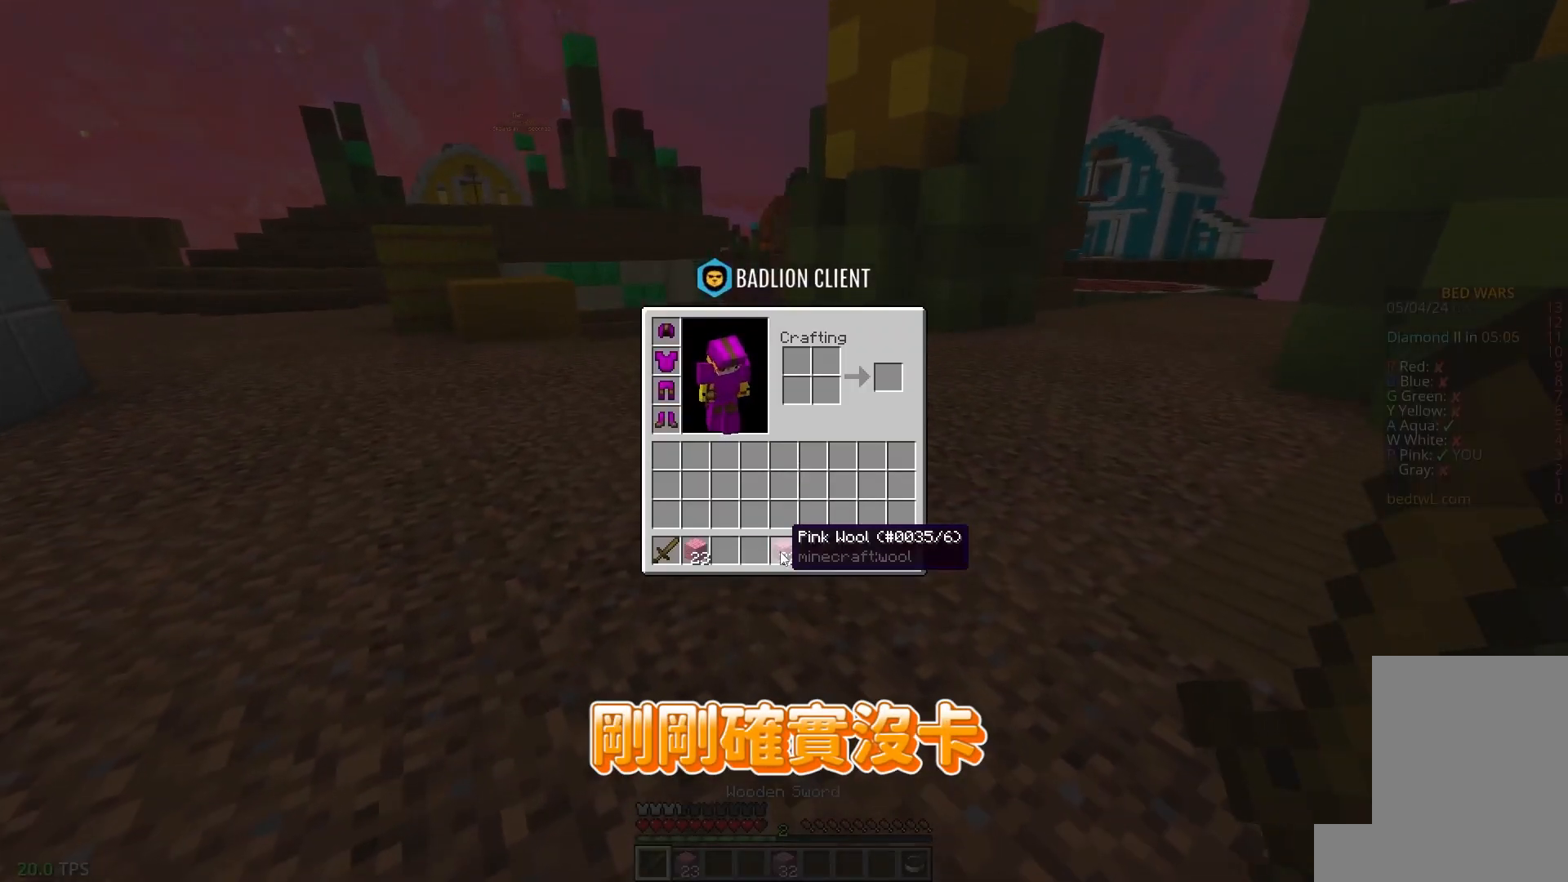
Gameplay with keyboard and mouse; each line is a JSON object with the keys and mouse buttons held at the frame after it. "events" lists presses ("down") and releases ("up") of "a", "d", "s", "w", "mouse_left" and "mouse_right" between this image and that frame as [ms after this image, input, new state], when the widget could be followed in between. "mouse_left", "mouse_right" = the "left", "right" buttons of the "mouse" list. No other keys are recorded. Fast repeated clicks can show as one long hold. Mouse movement is not recorded.
{"keys": [], "mouse": [], "events": []}
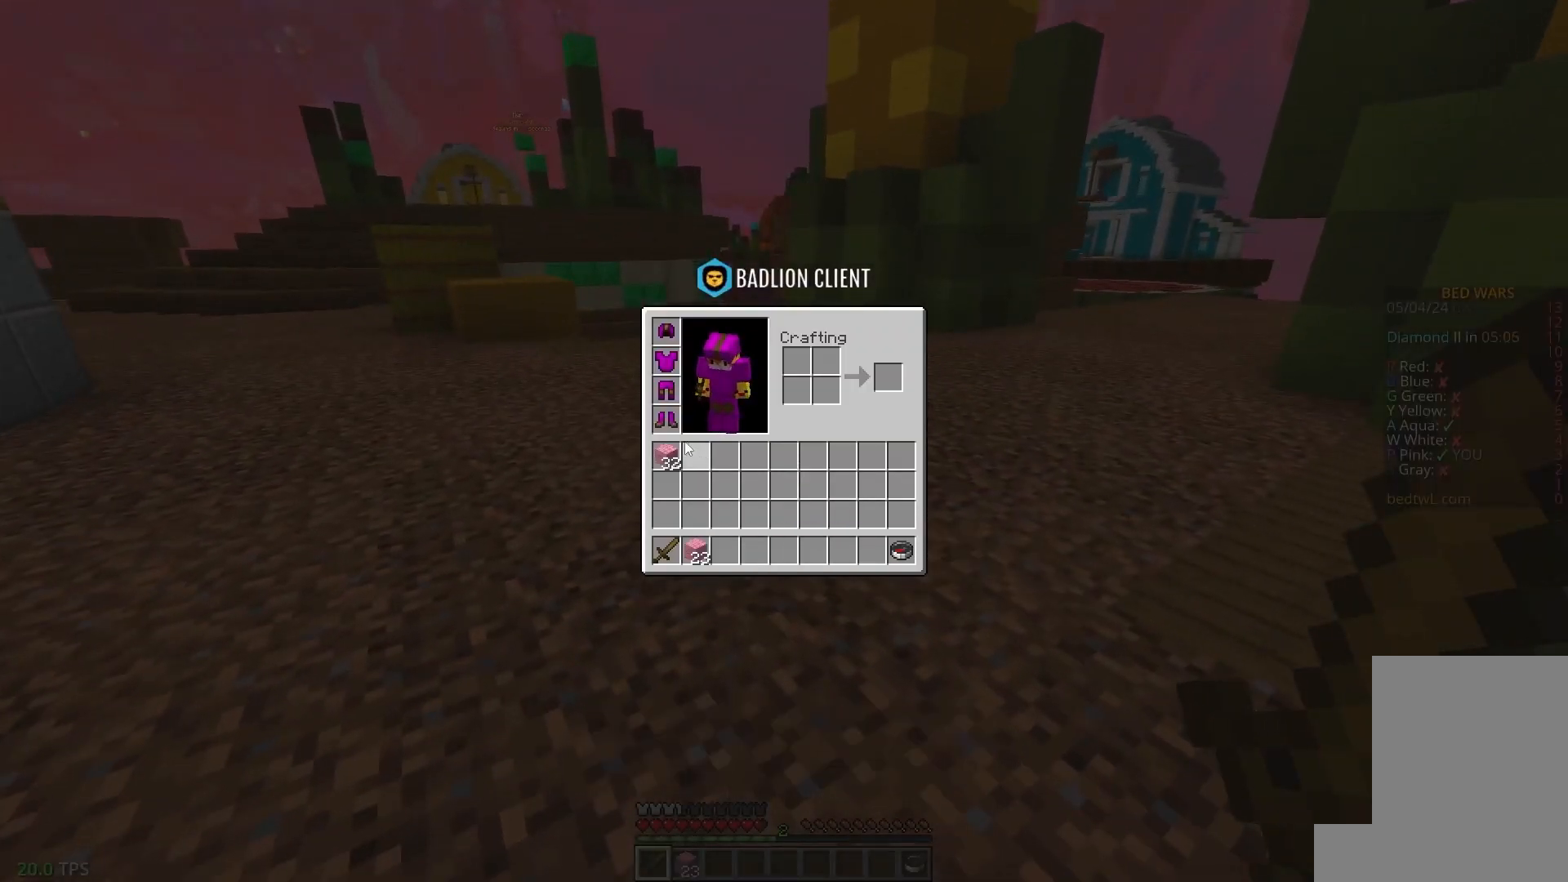
{"keys": [], "mouse": [], "events": [[283, "mouse_left", "down"], [417, "mouse_left", "up"]]}
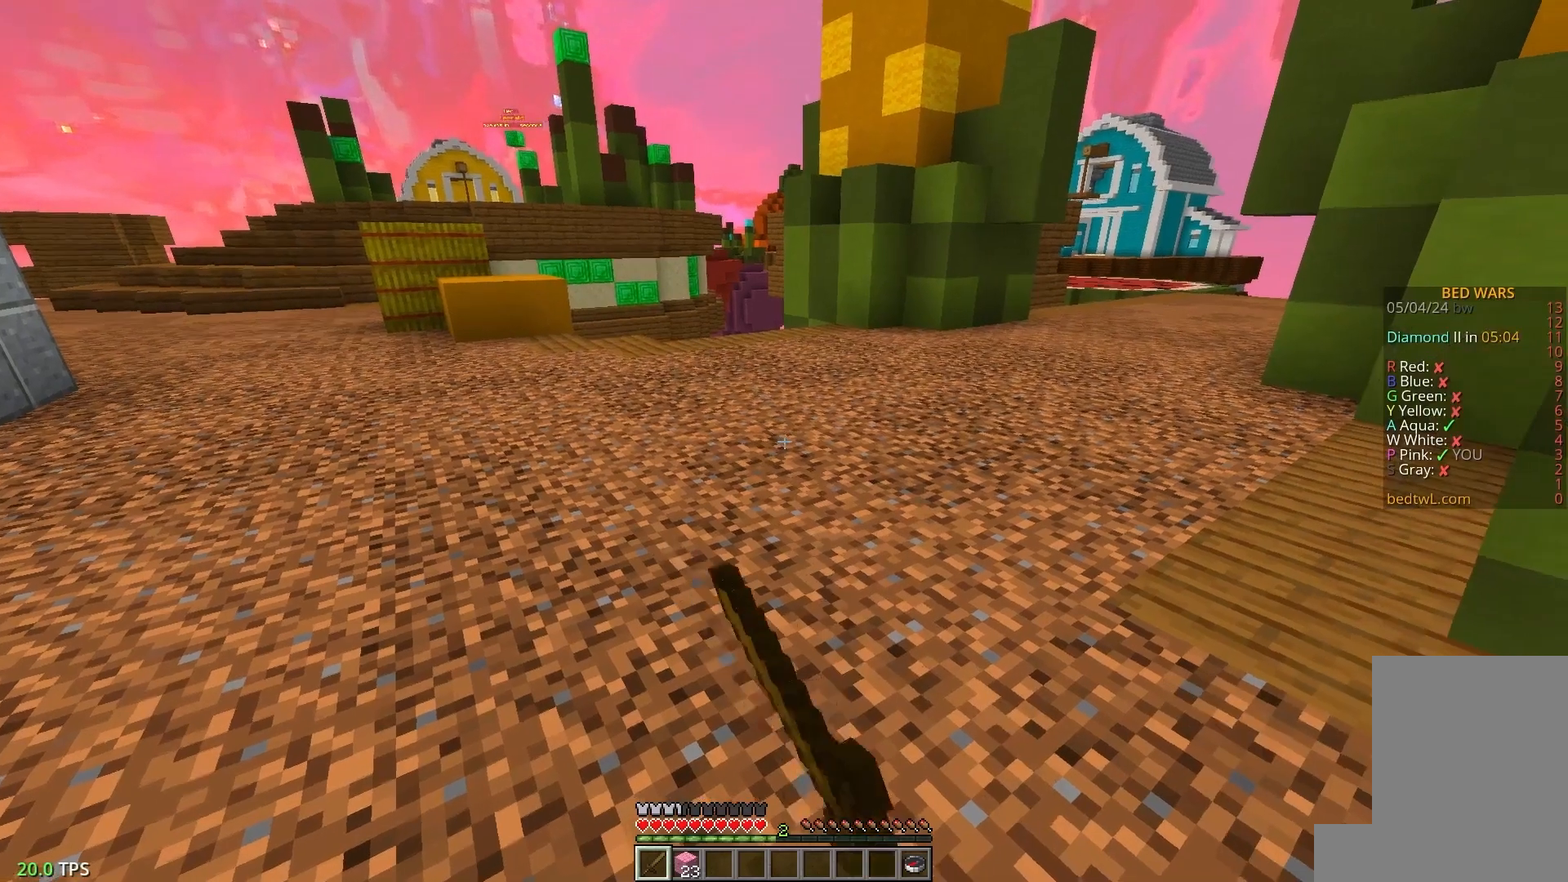
{"keys": [], "mouse": []}
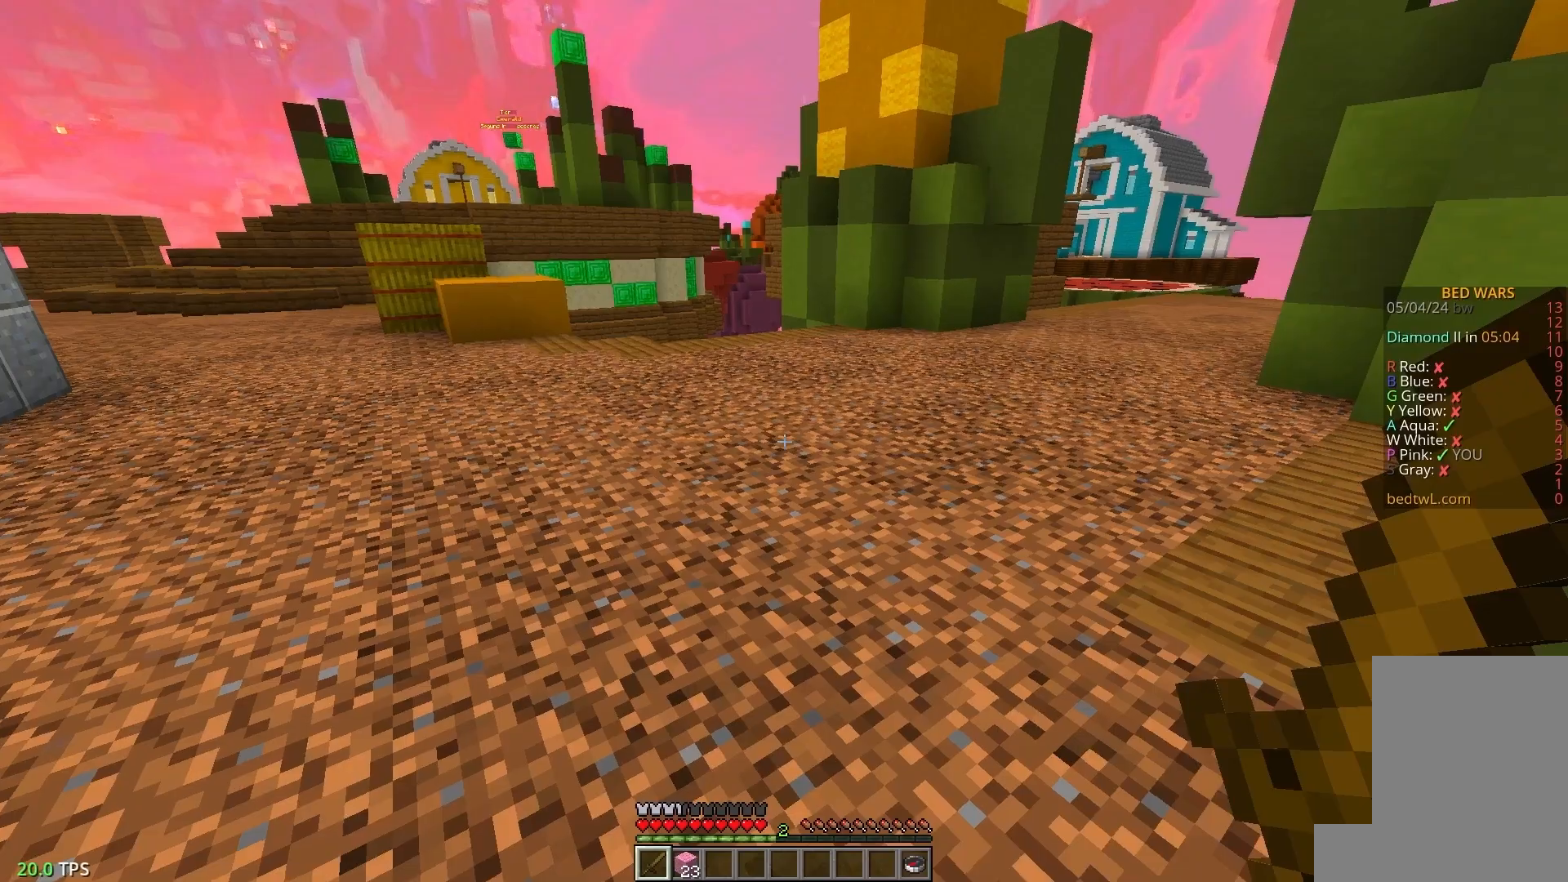
{"keys": [], "mouse": [], "events": []}
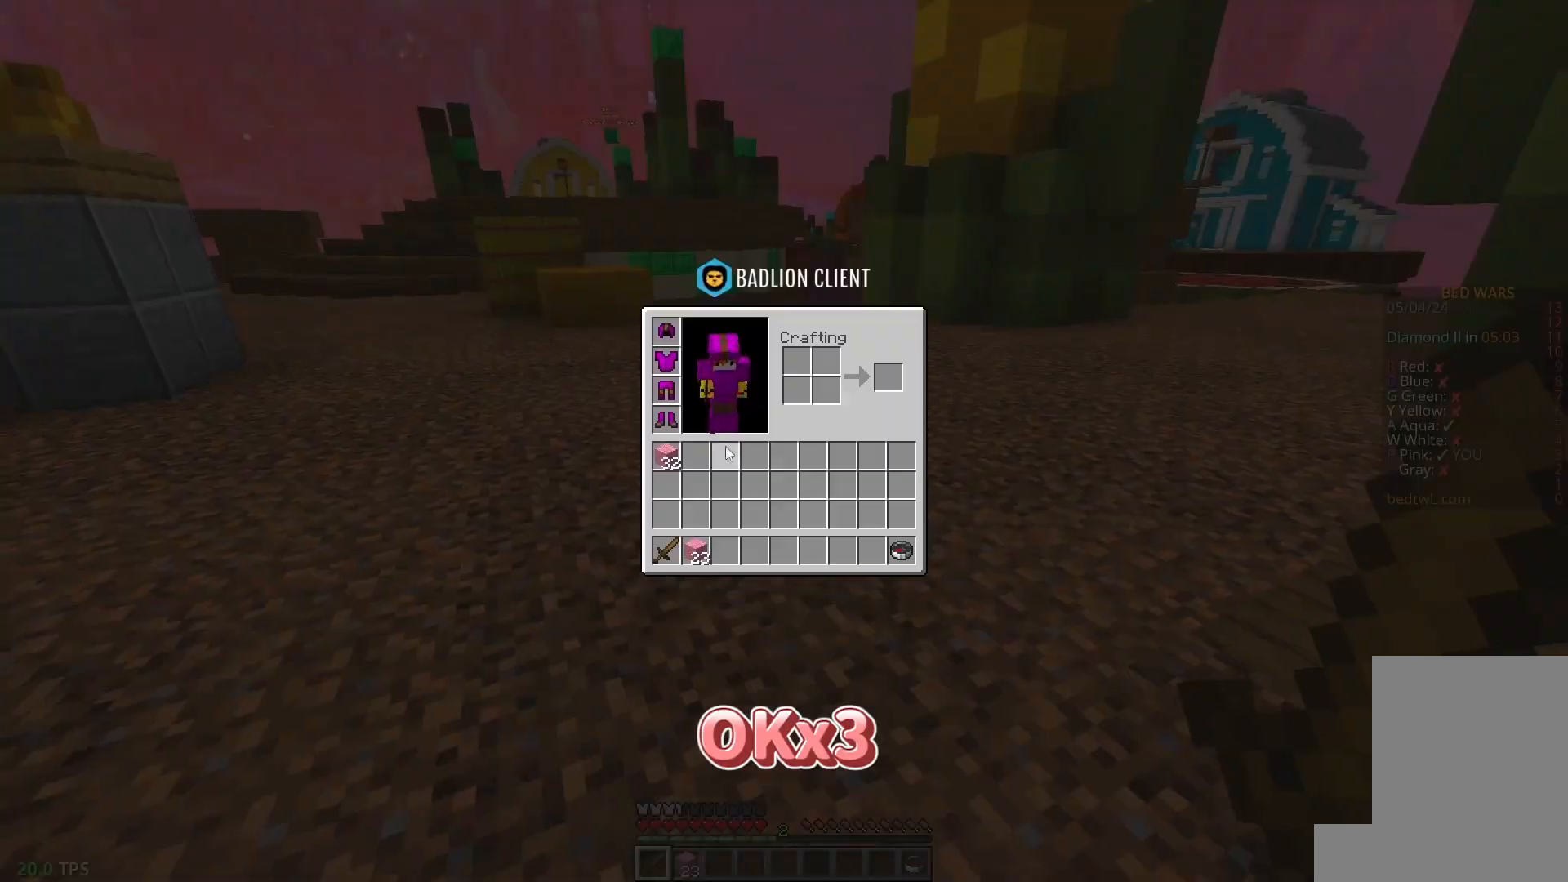
{"keys": [], "mouse": [], "events": []}
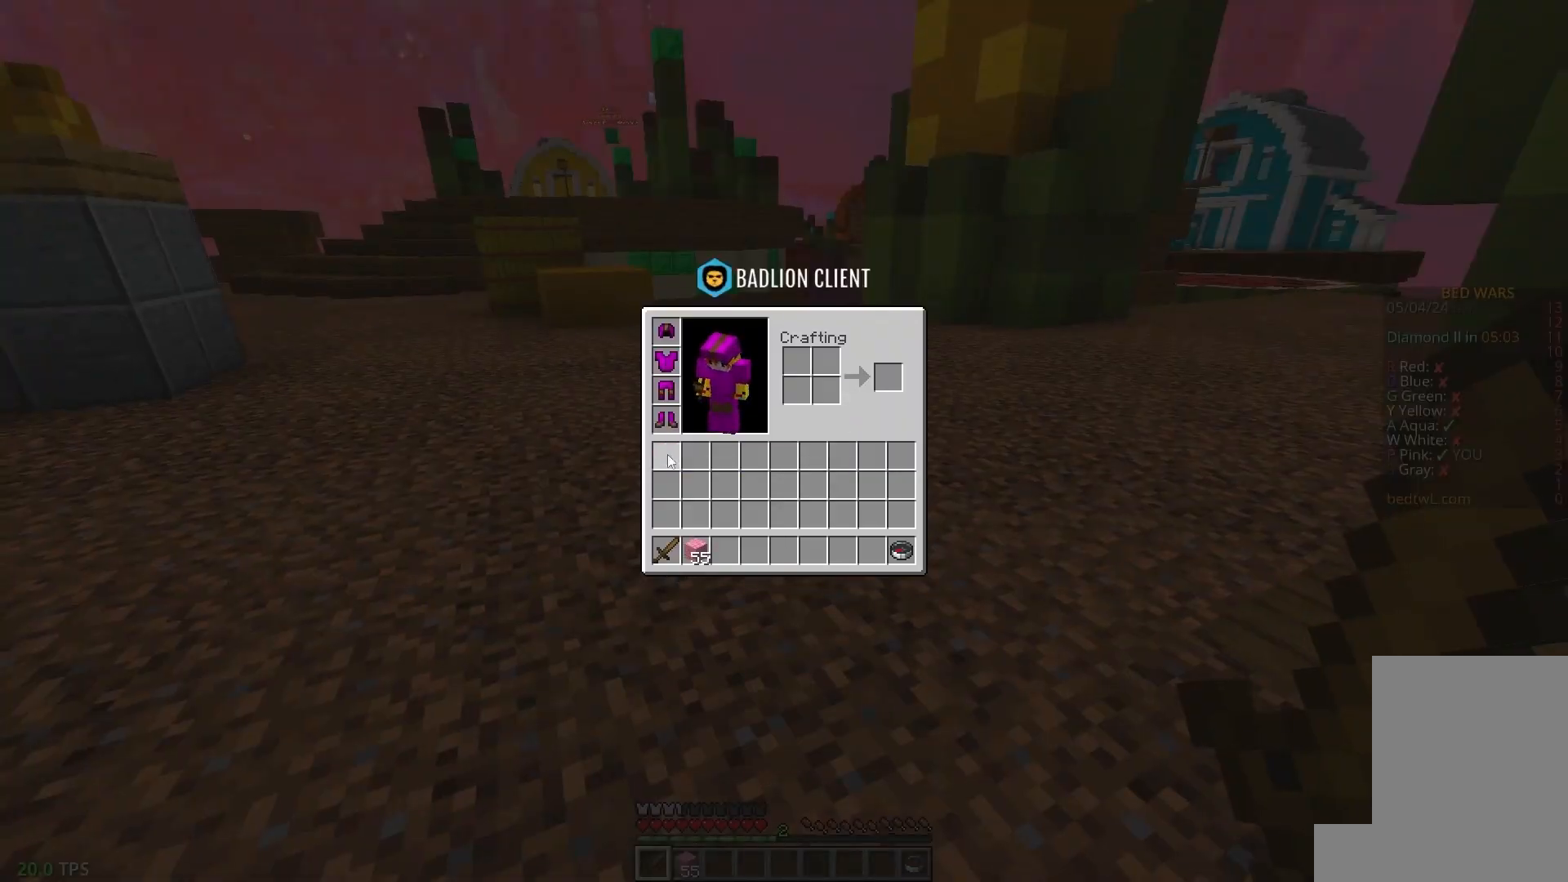
{"keys": ["w"], "mouse": [], "events": [[100, "w", "down"]]}
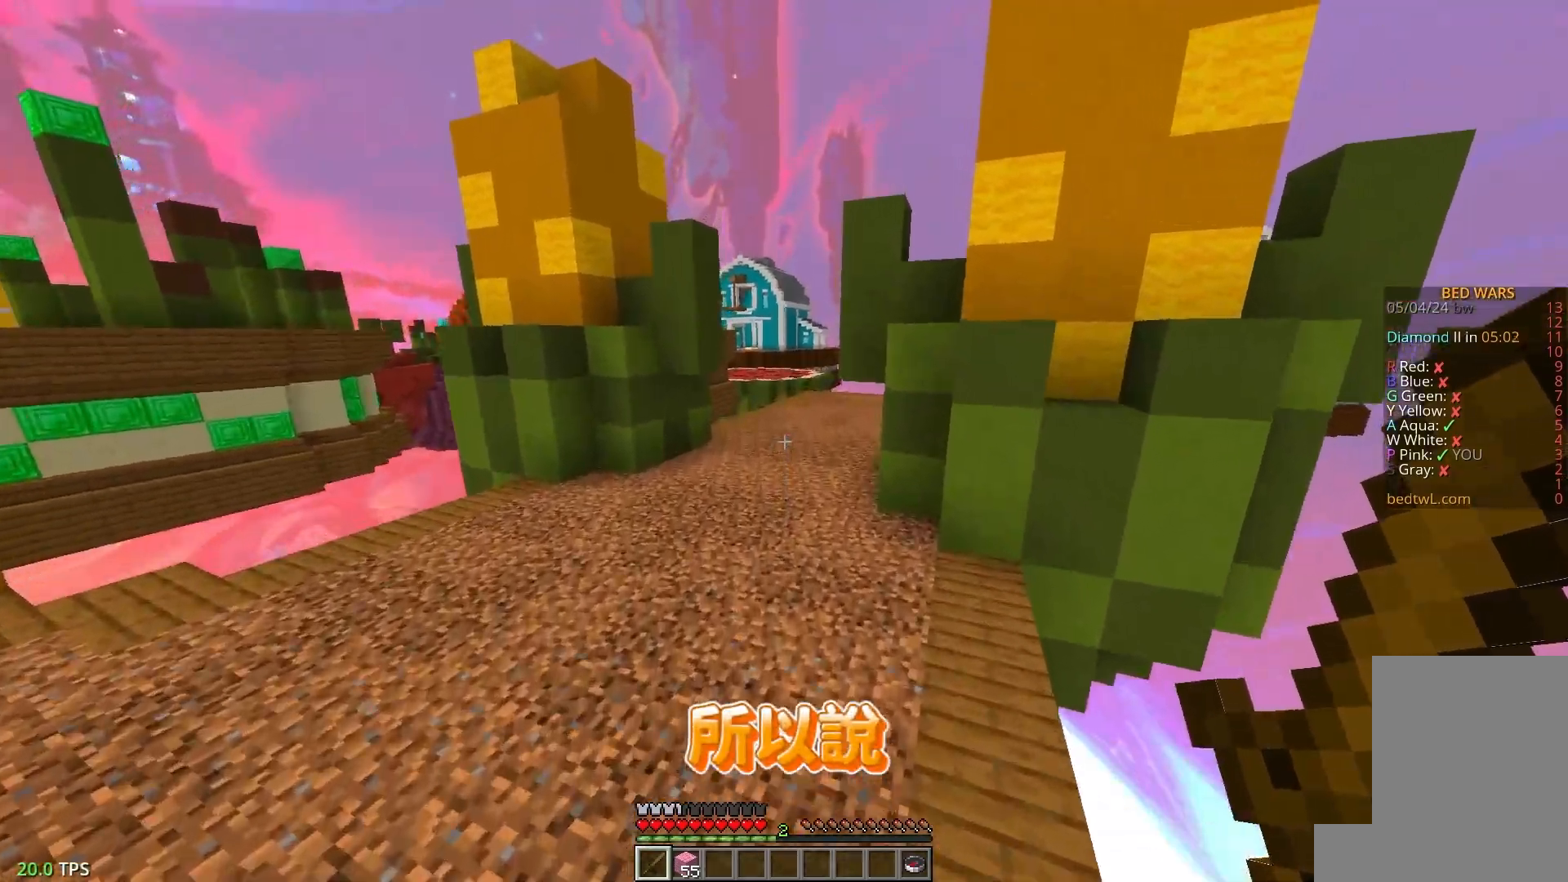
{"keys": ["w"], "mouse": [], "events": []}
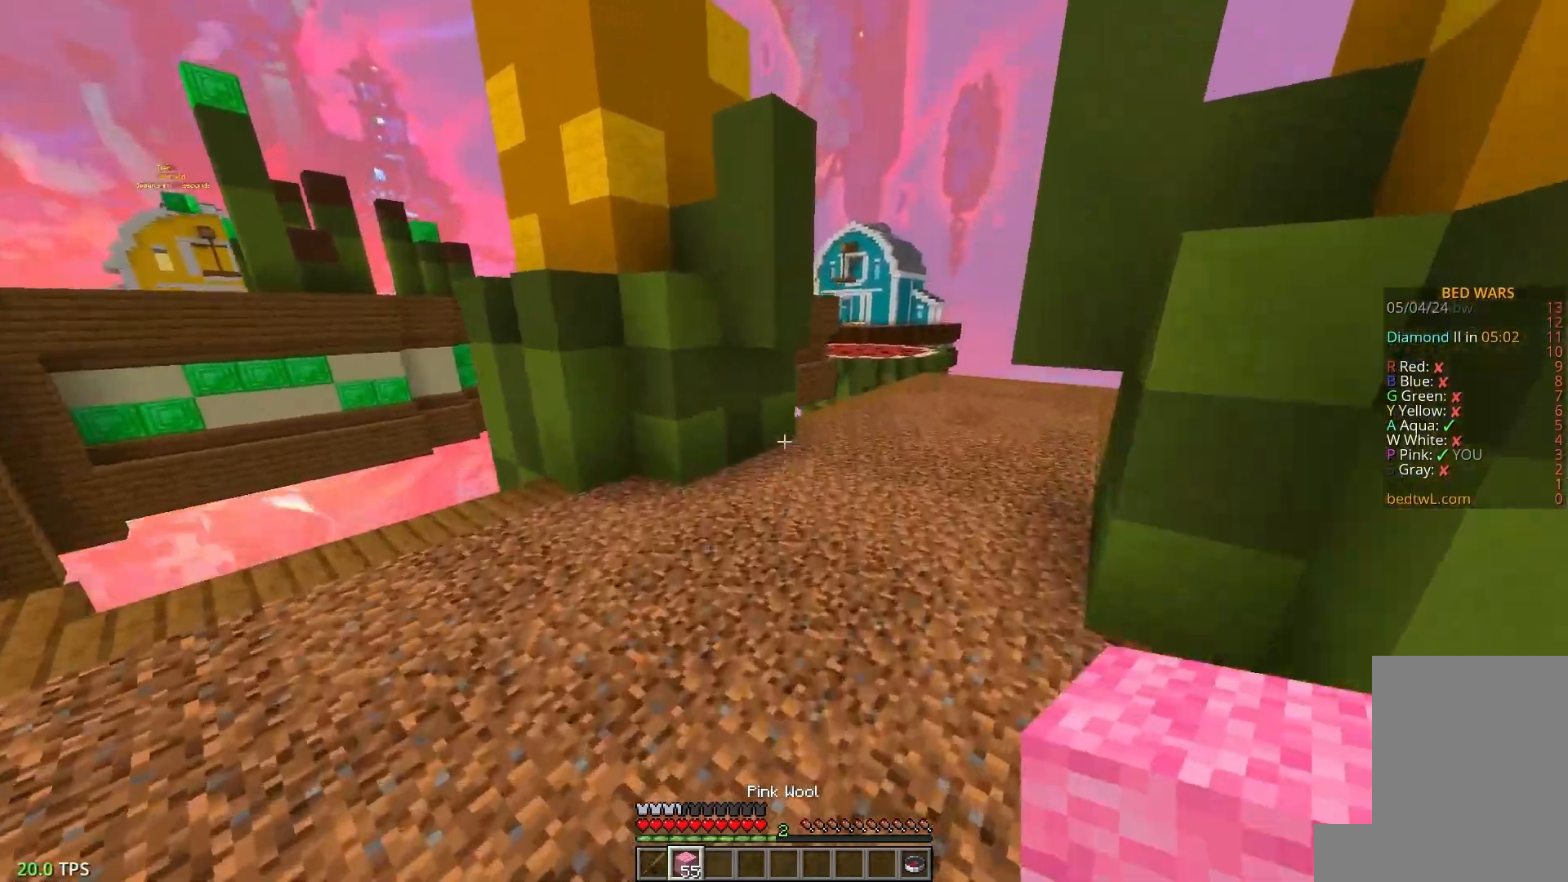
{"keys": ["a", "w"], "mouse": [], "events": [[167, "a", "down"]]}
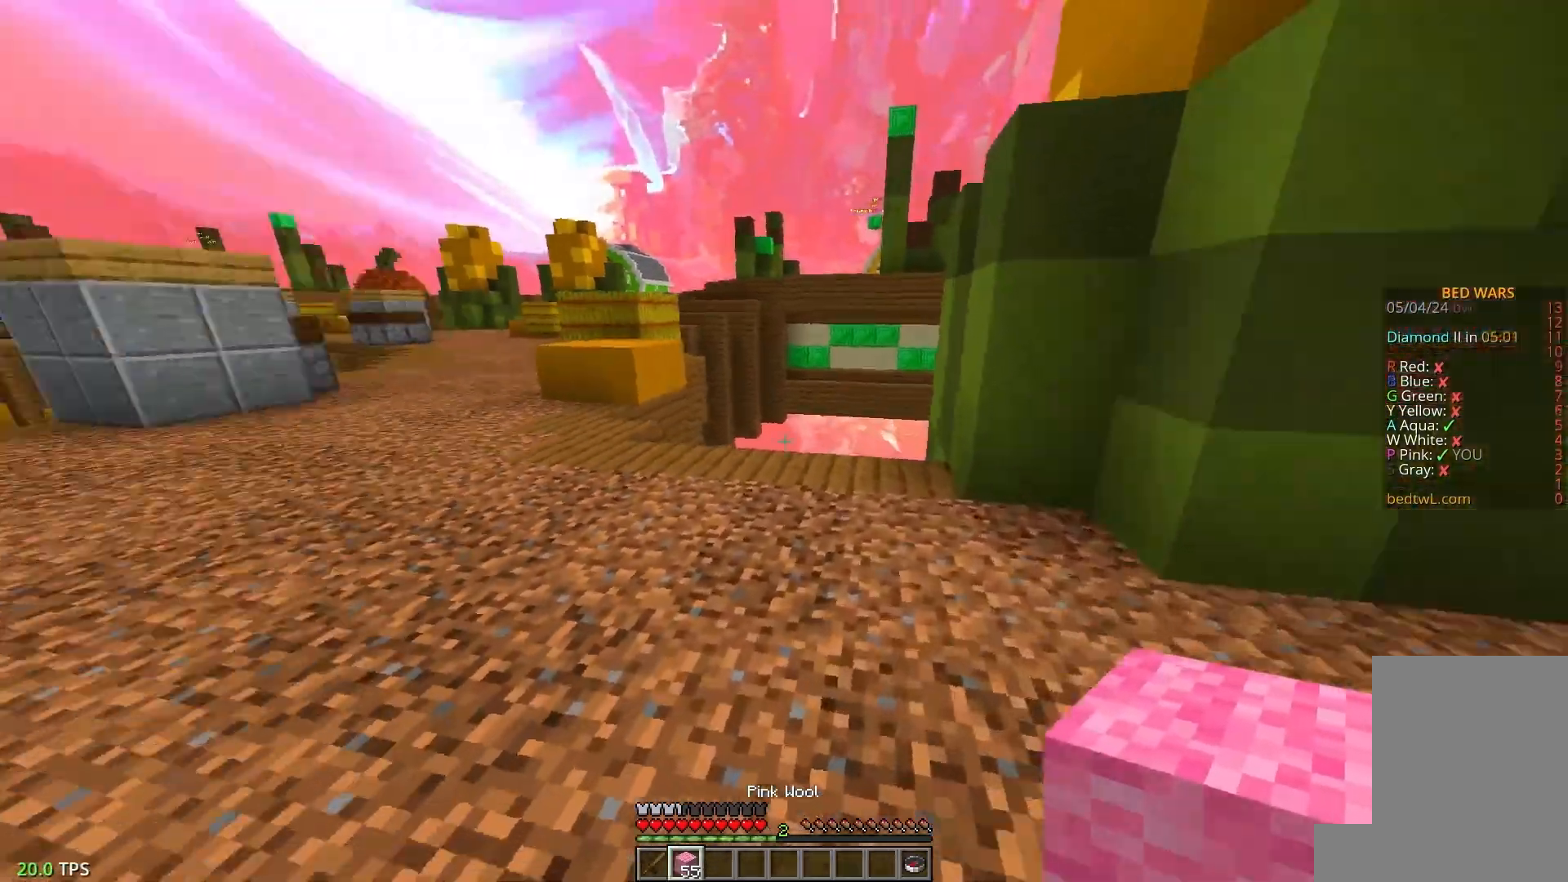
{"keys": ["a", "w"], "mouse": [], "events": []}
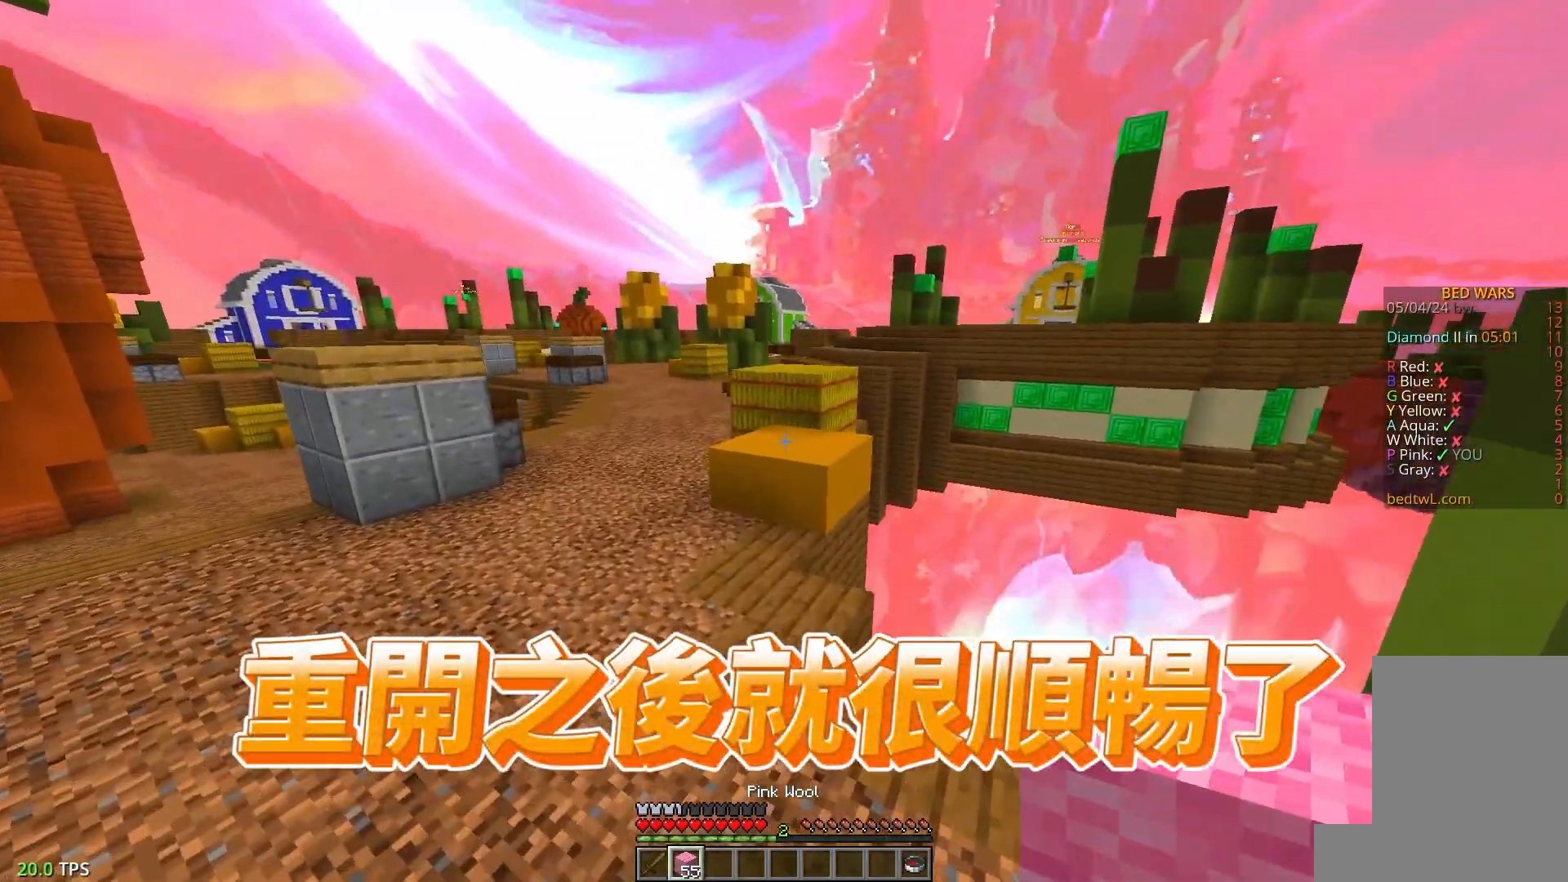
{"keys": ["w"], "mouse": [], "events": [[450, "a", "up"]]}
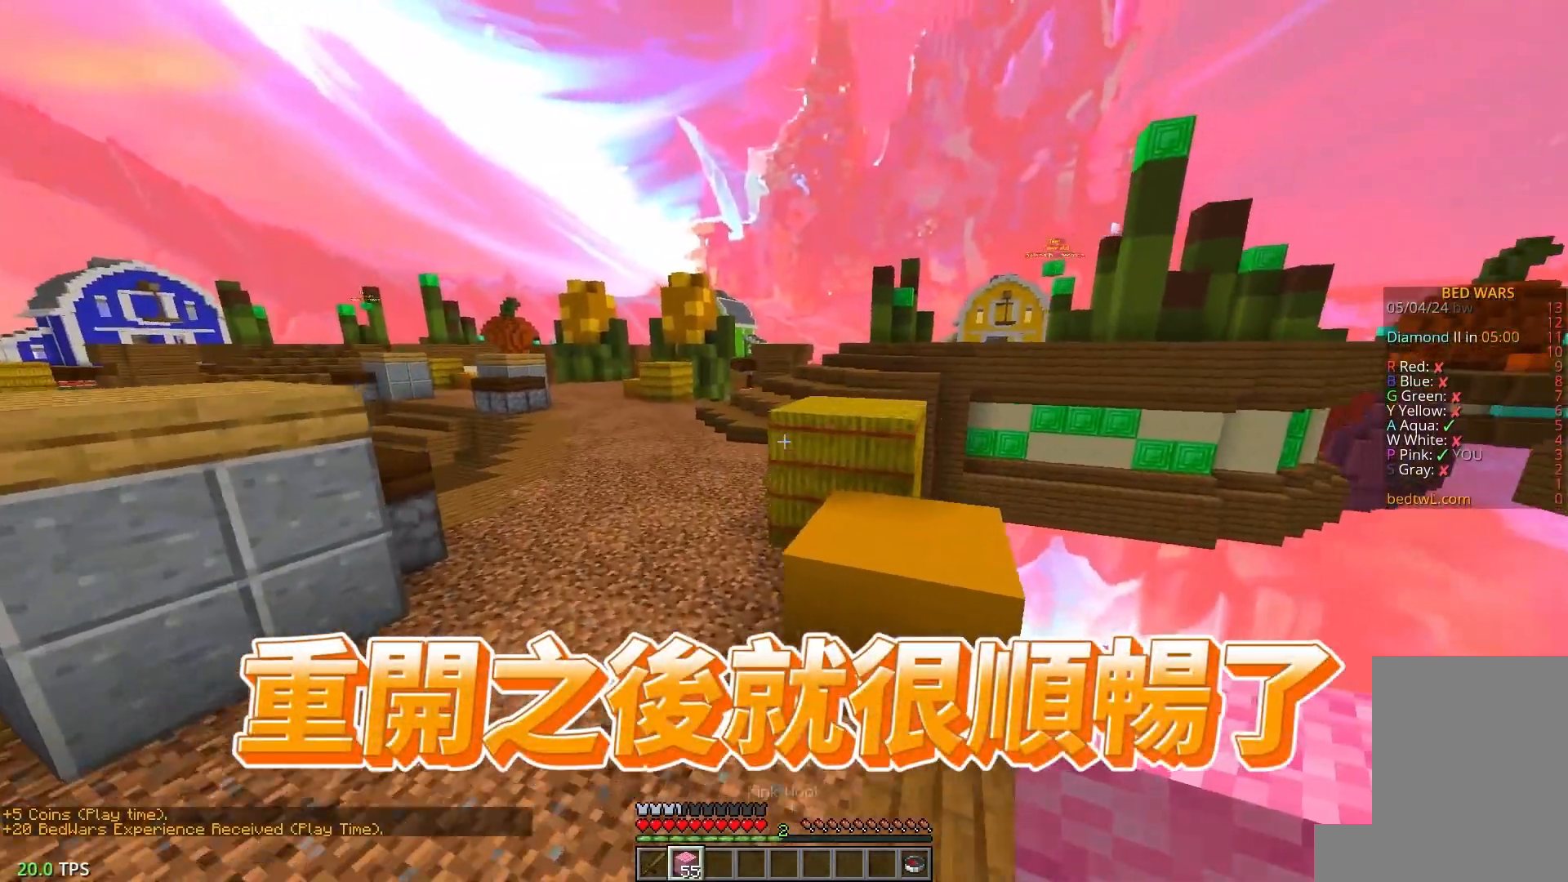
{"keys": ["a", "w"], "mouse": [], "events": [[217, "a", "down"]]}
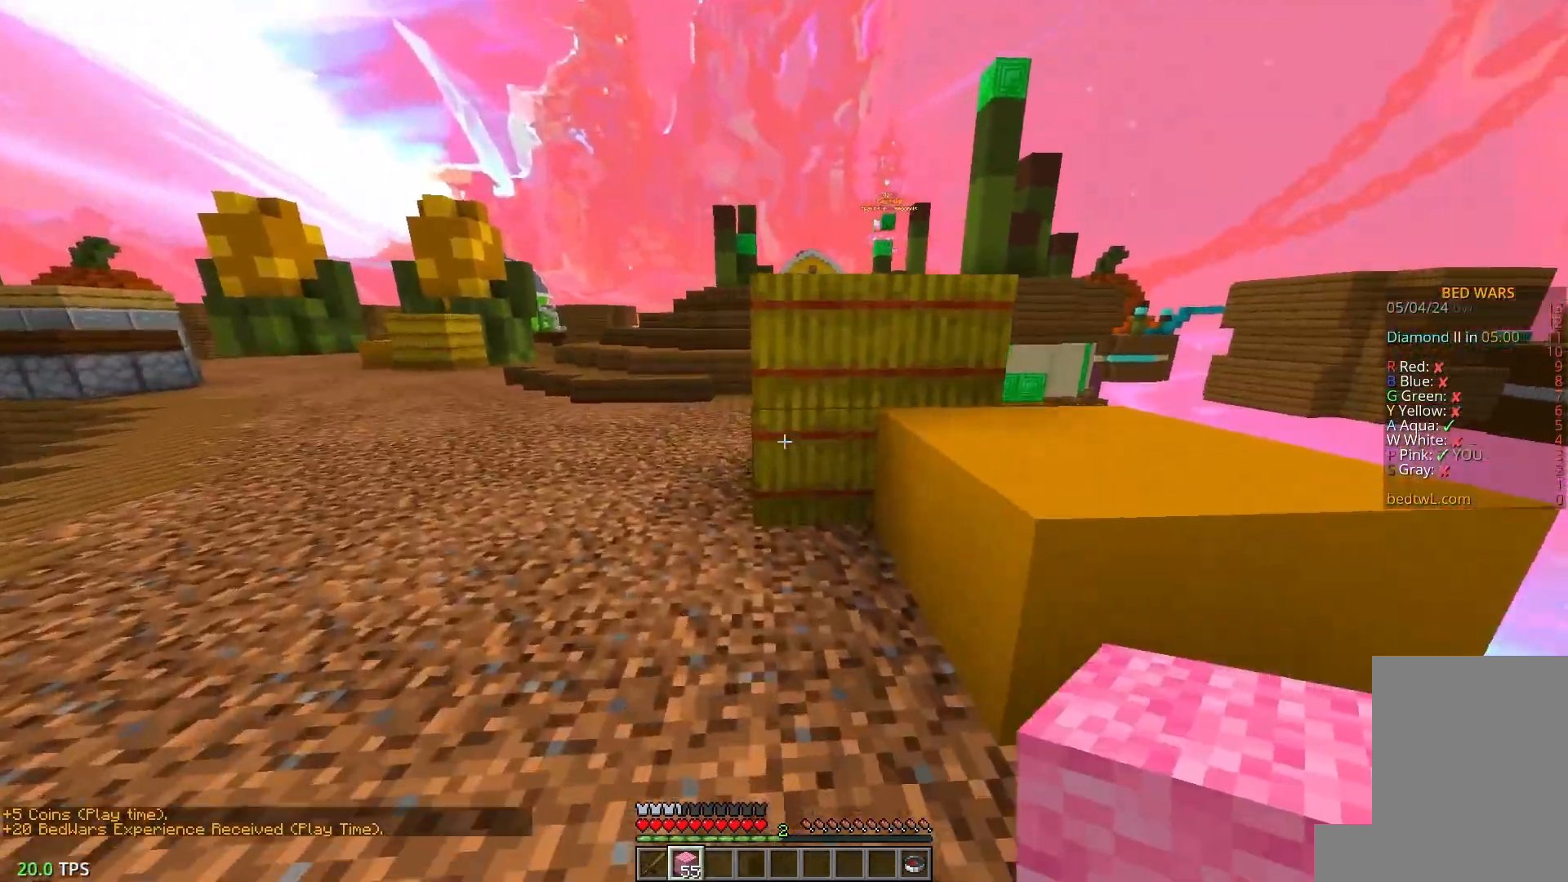
{"keys": ["a", "w"], "mouse": [], "events": []}
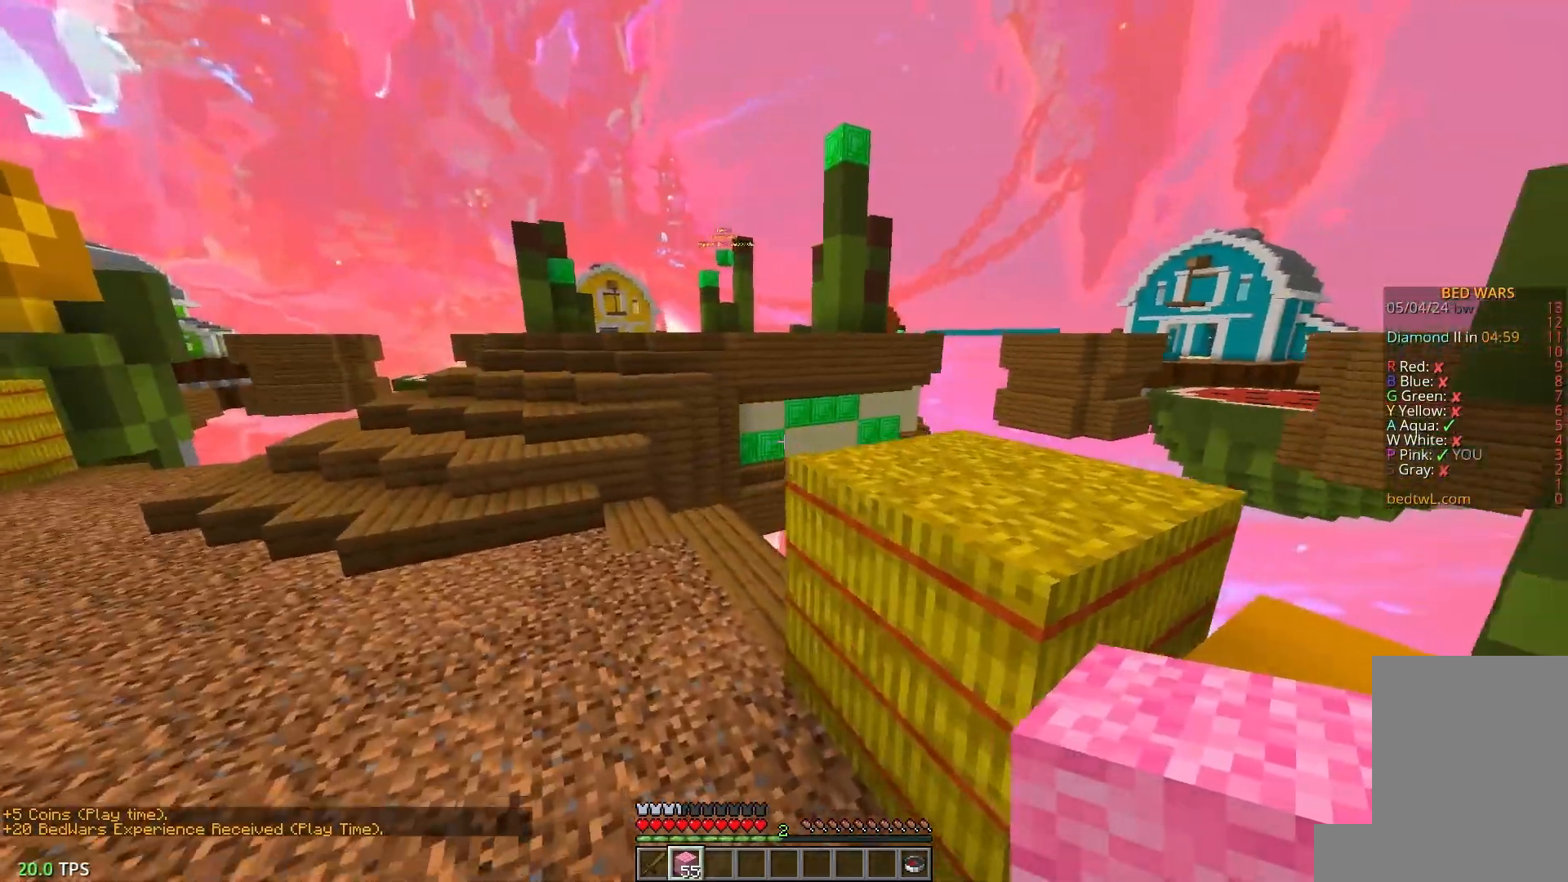
{"keys": ["a", "w"], "mouse": [], "events": []}
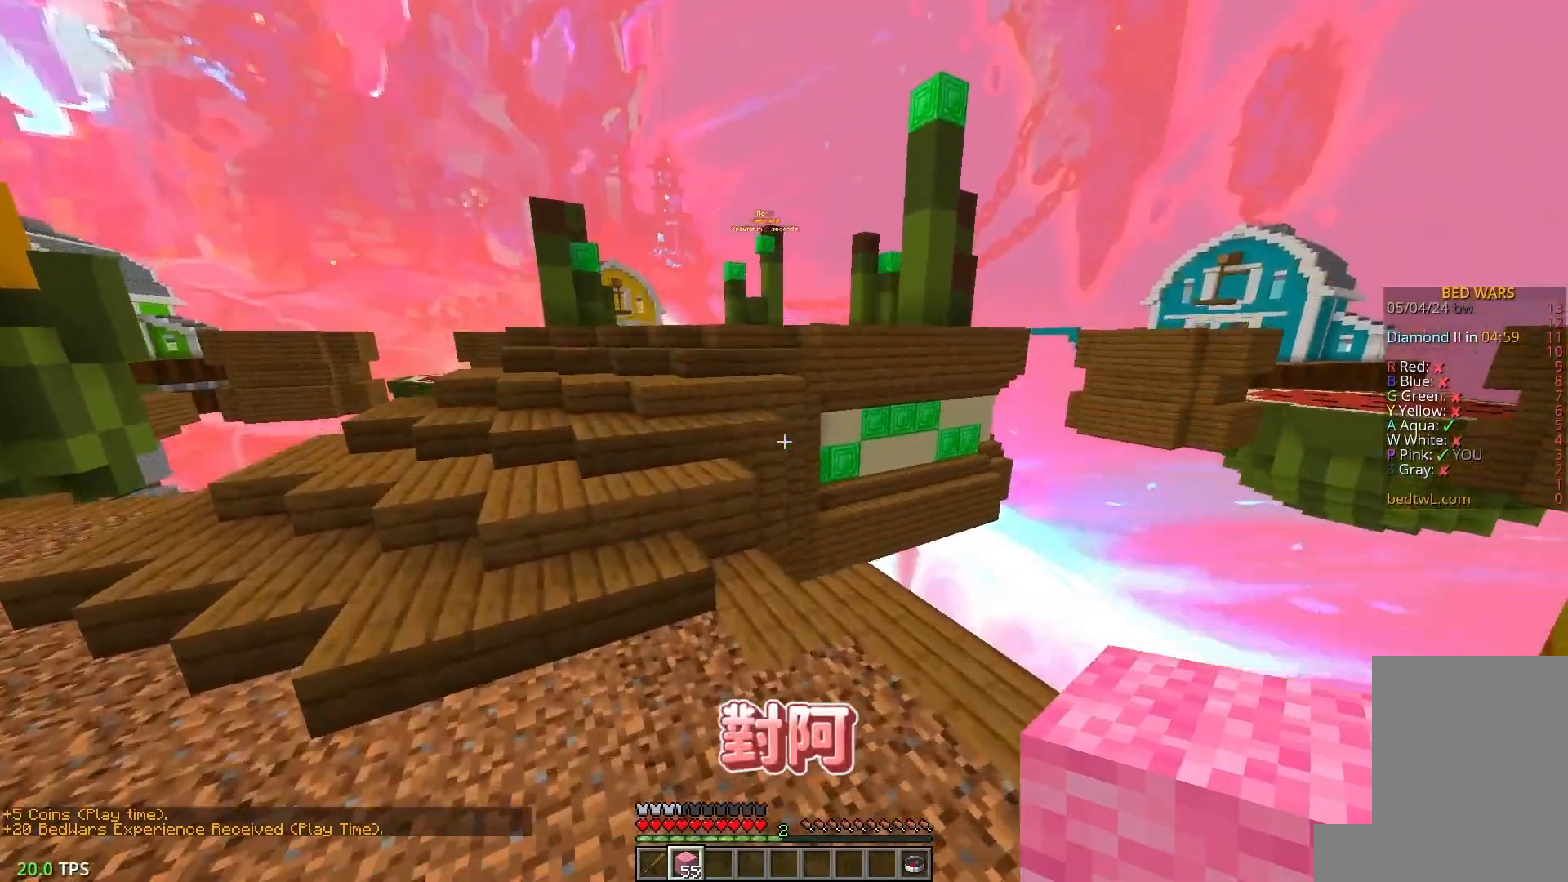
{"keys": ["a", "w"], "mouse": [], "events": []}
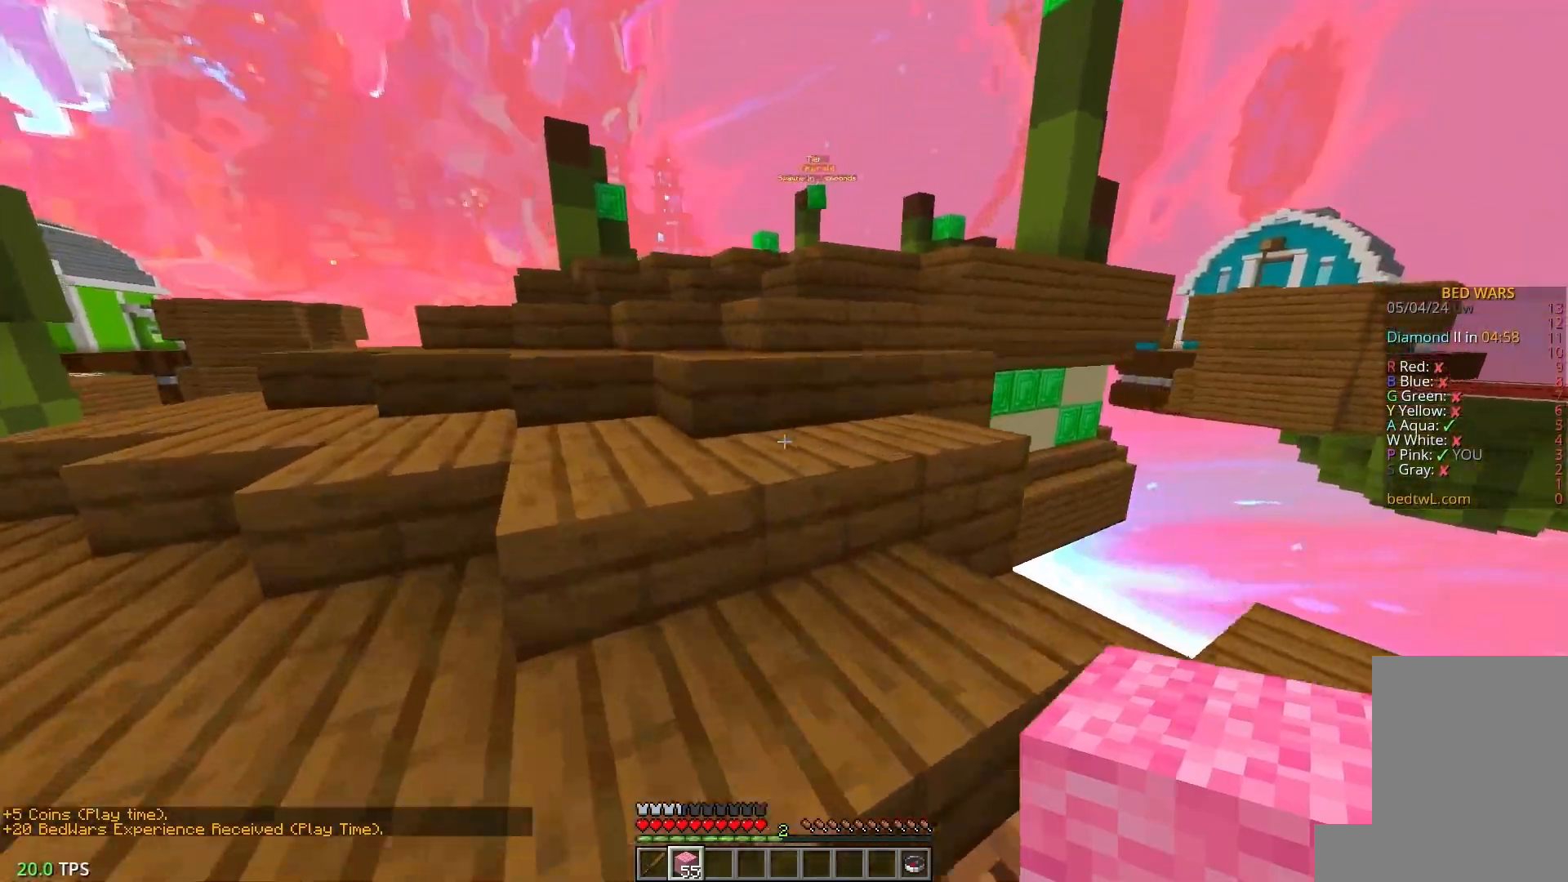
{"keys": ["w"], "mouse": [], "events": [[67, "a", "up"]]}
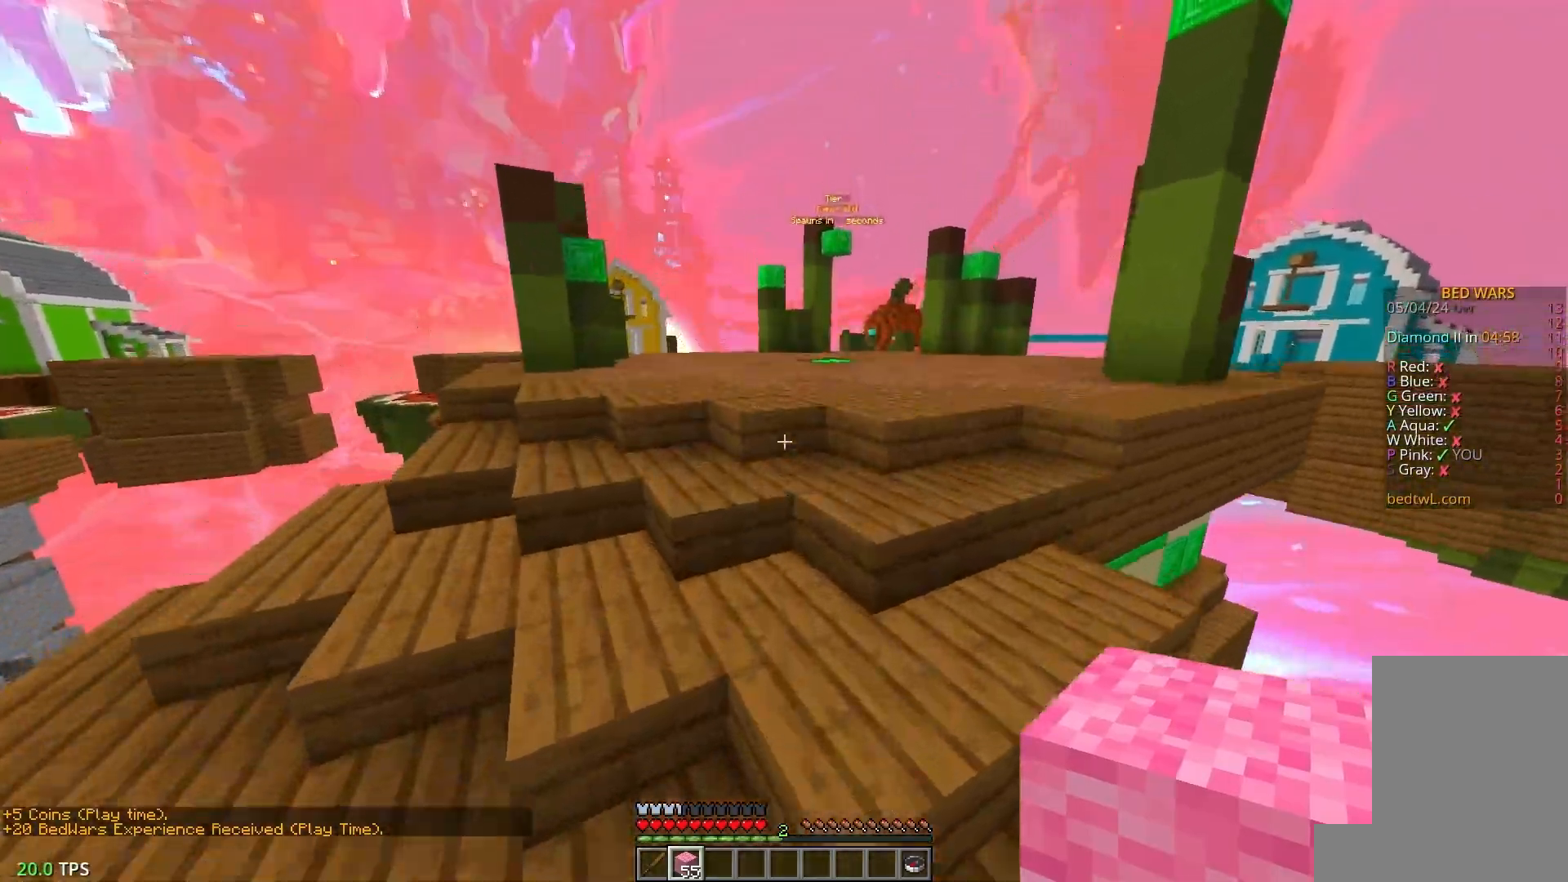
{"keys": ["w"], "mouse": [], "events": []}
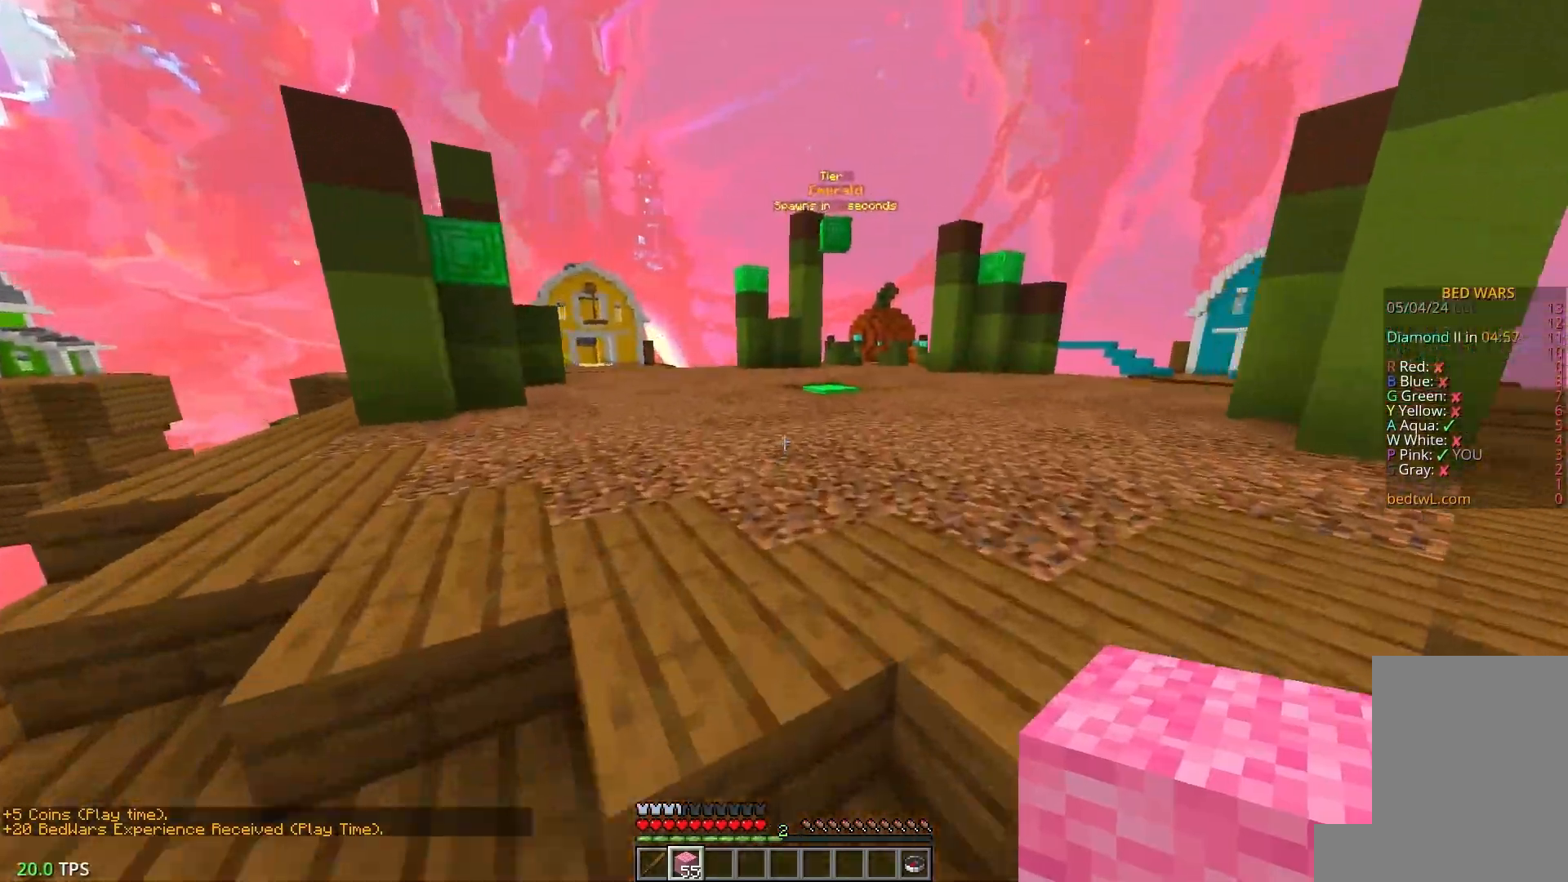
{"keys": ["w"], "mouse": [], "events": []}
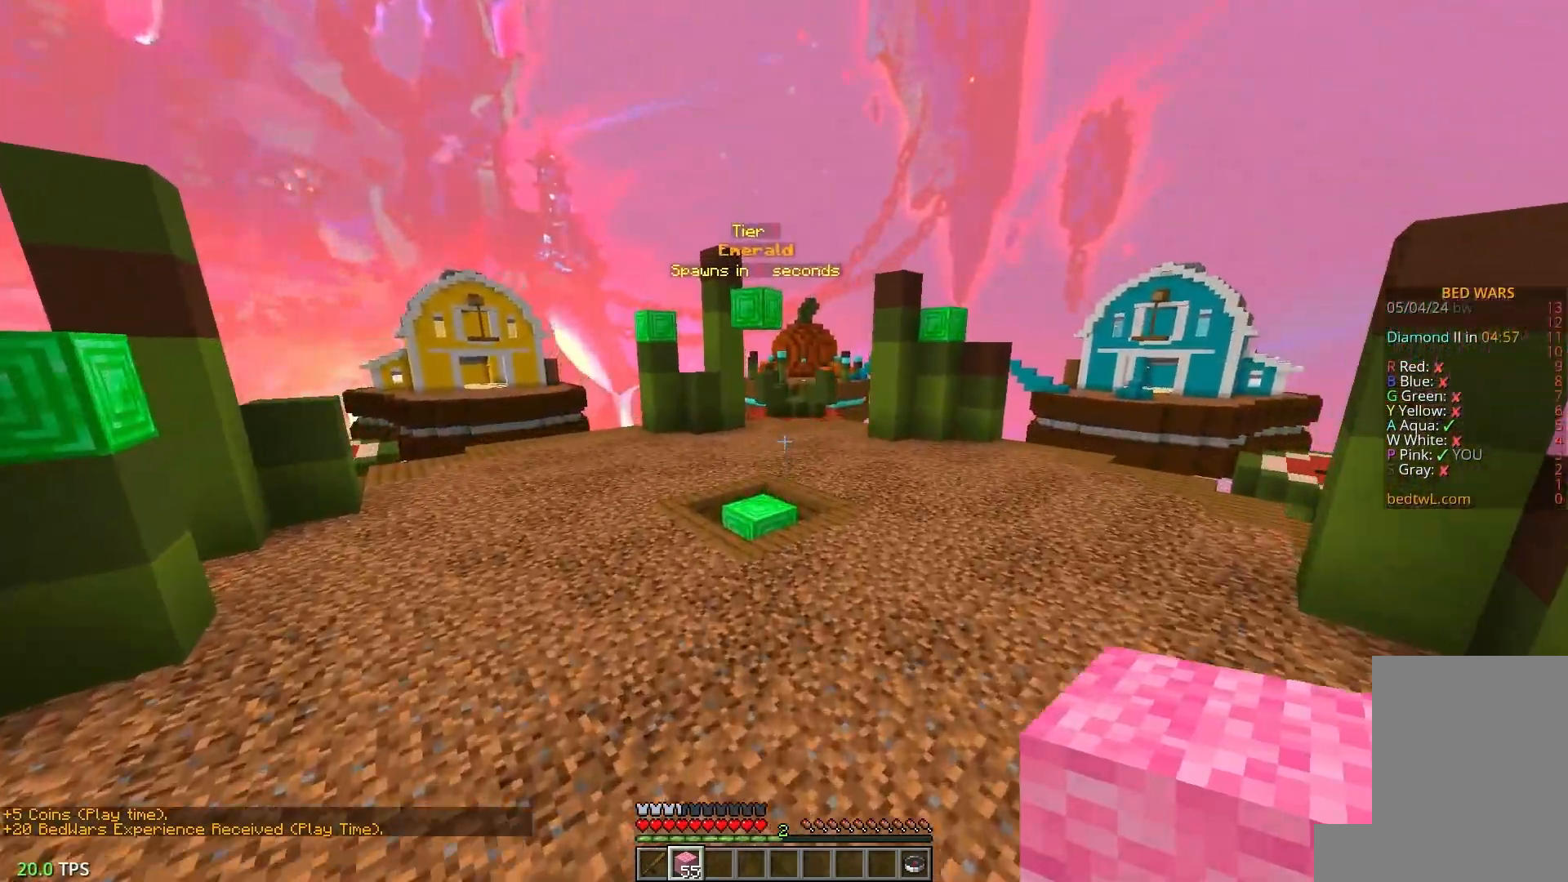
{"keys": ["a", "w"], "mouse": [], "events": [[483, "a", "down"]]}
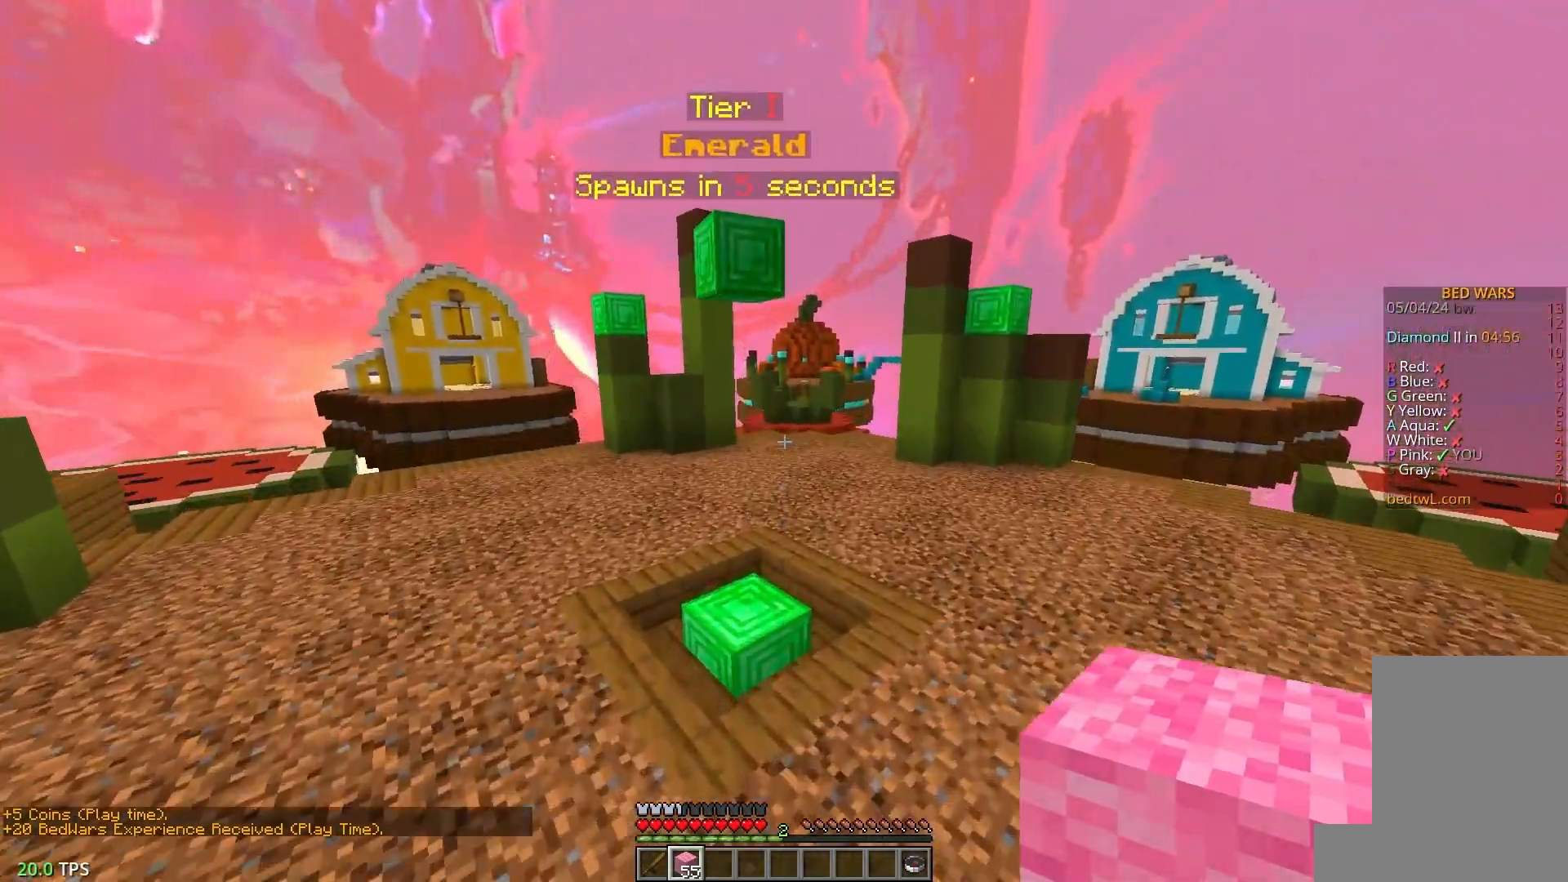
{"keys": ["w"], "mouse": [], "events": [[183, "a", "up"]]}
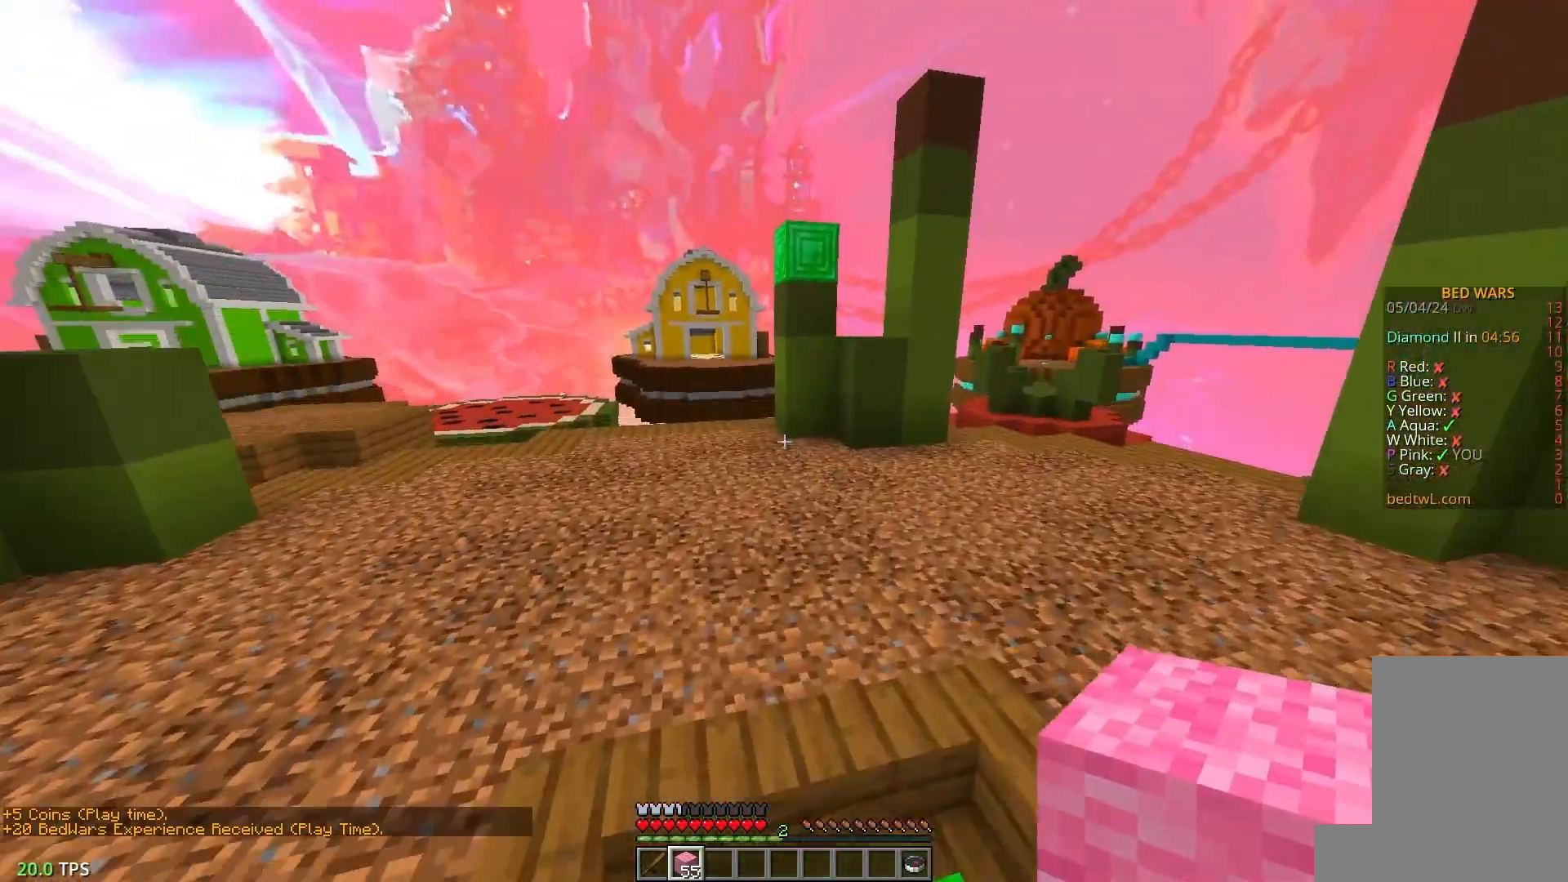
{"keys": ["d", "w"], "mouse": [], "events": [[67, "a", "down"], [267, "a", "up"], [283, "d", "down"]]}
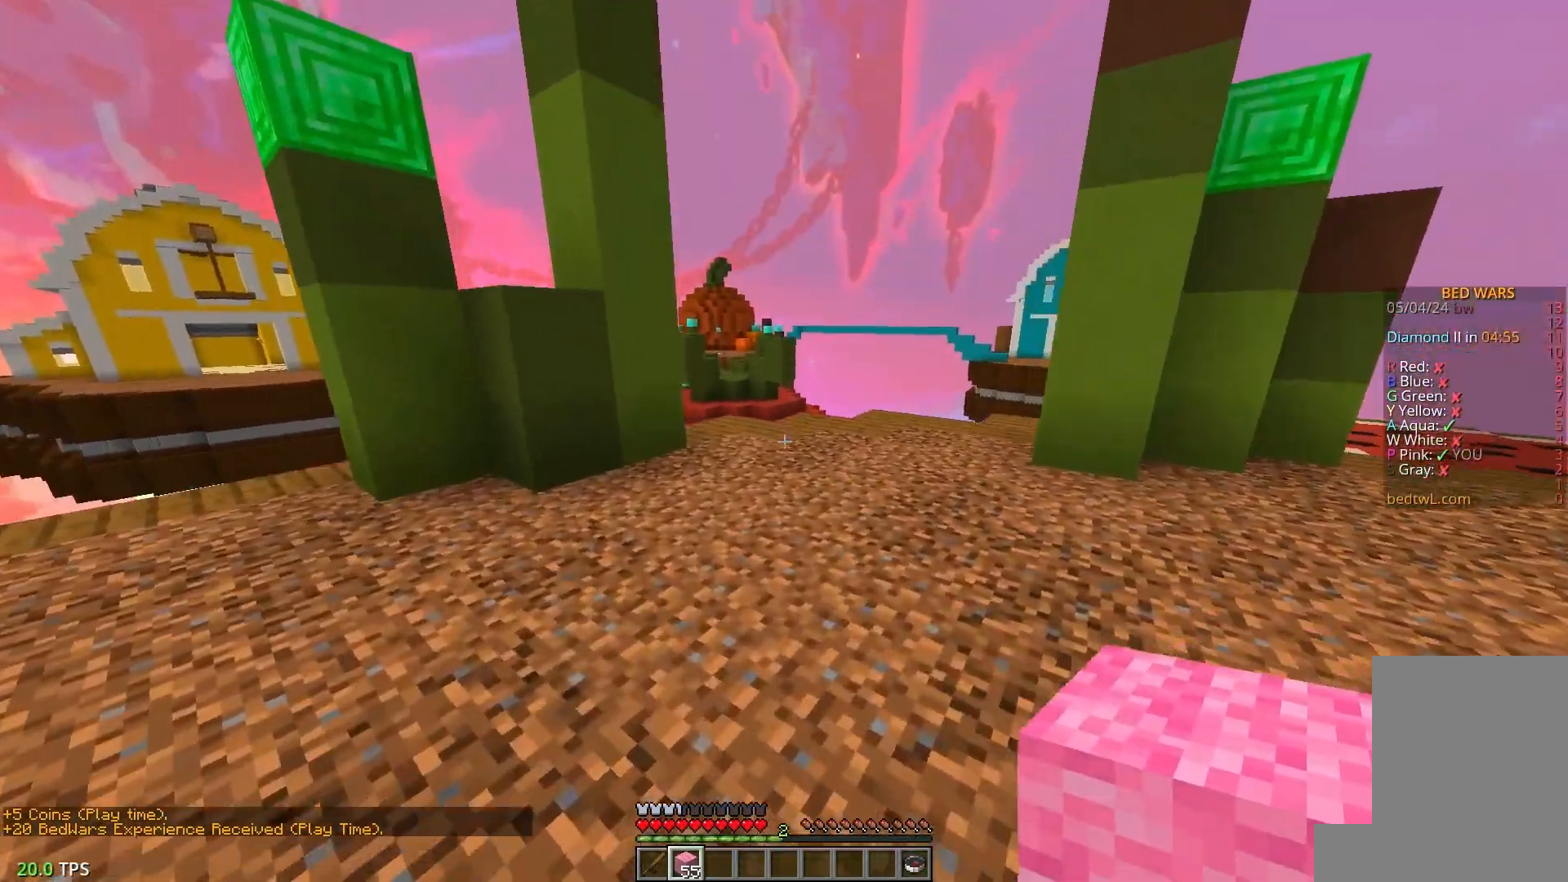
{"keys": ["d", "w"], "mouse": [], "events": []}
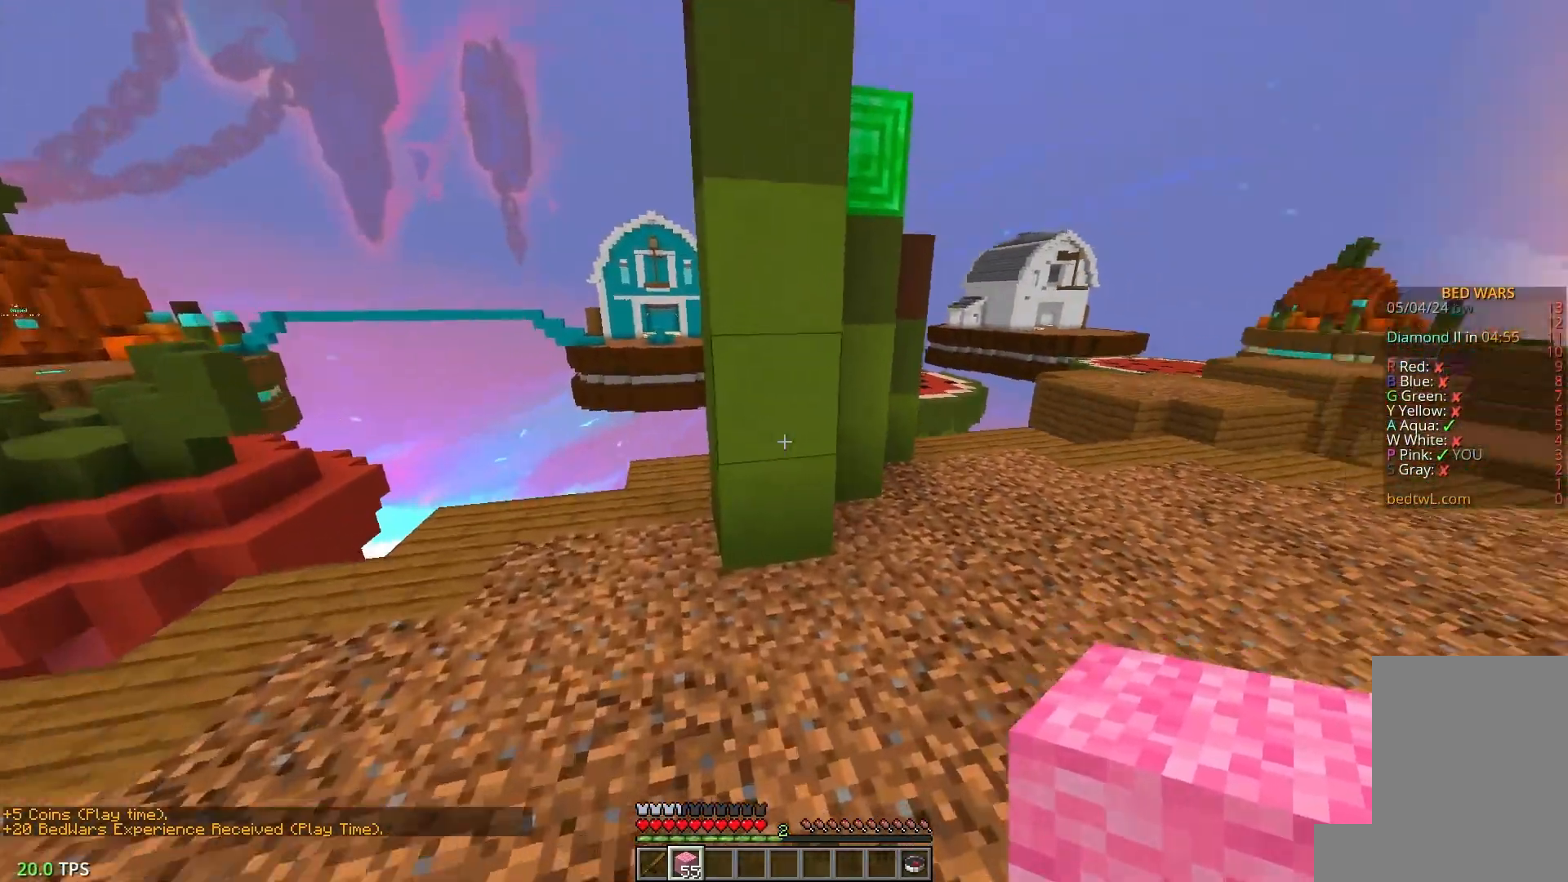
{"keys": ["d", "w"], "mouse": [], "events": []}
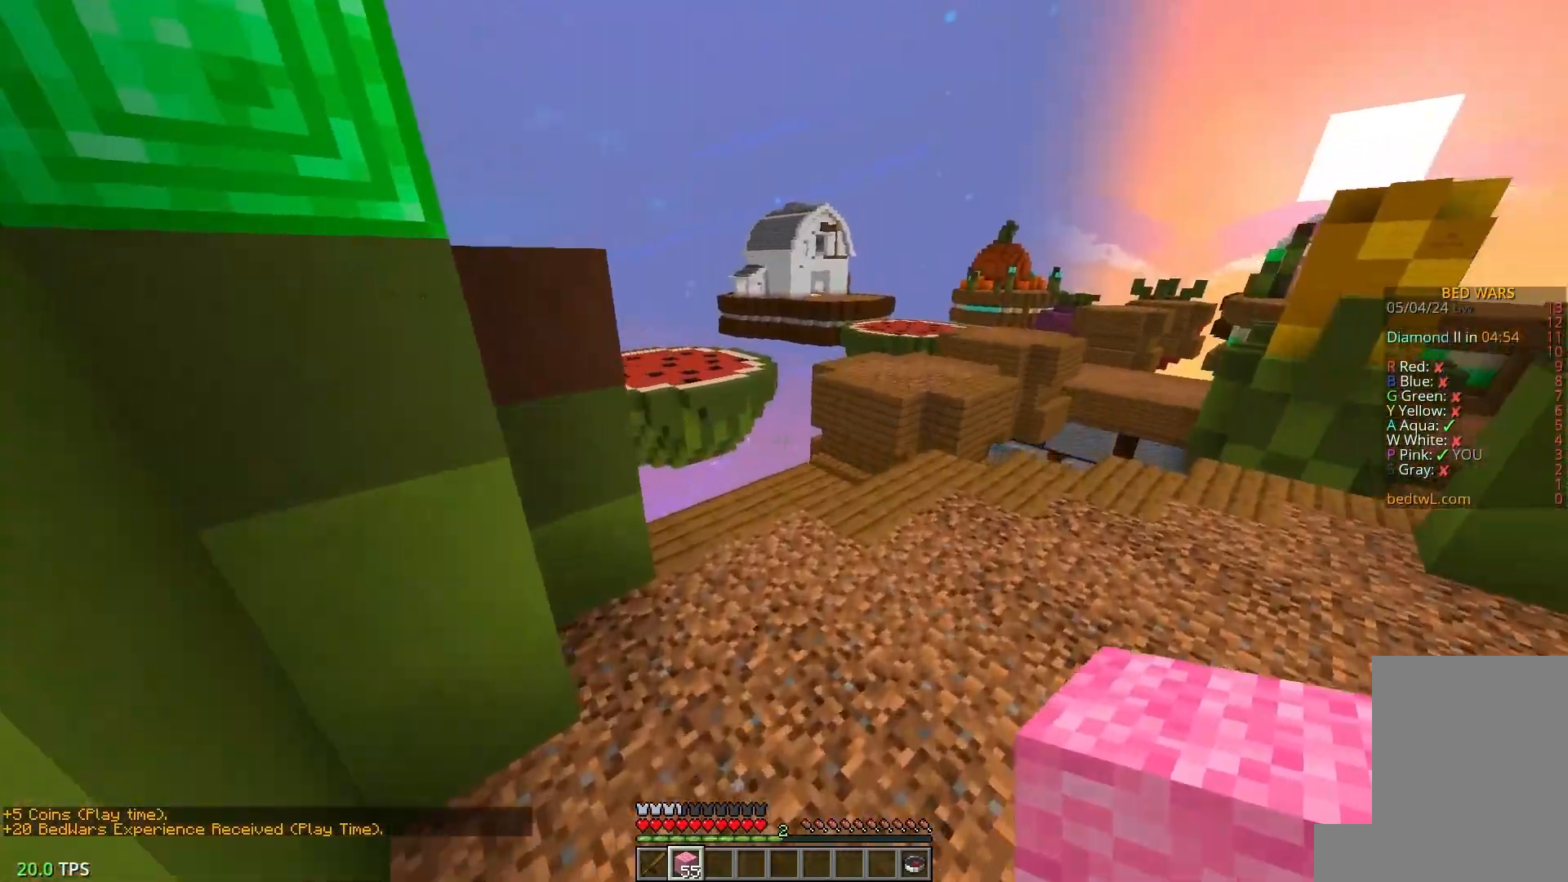
{"keys": ["d", "w"], "mouse": [], "events": []}
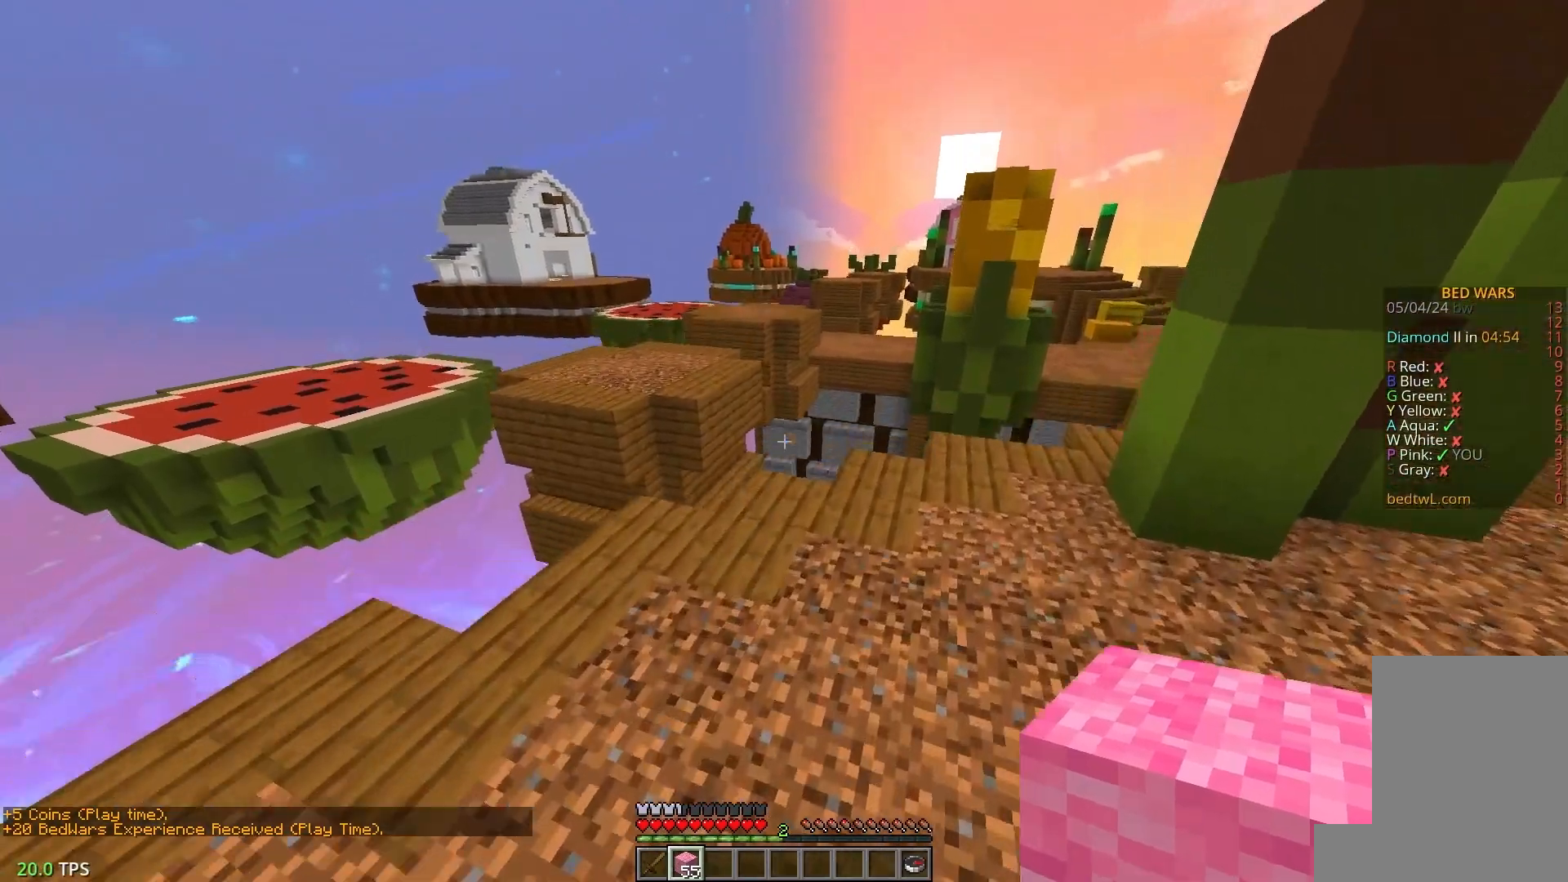
{"keys": ["a", "s"], "mouse": [], "events": [[183, "d", "up"], [250, "a", "down"], [250, "w", "up"], [317, "s", "down"]]}
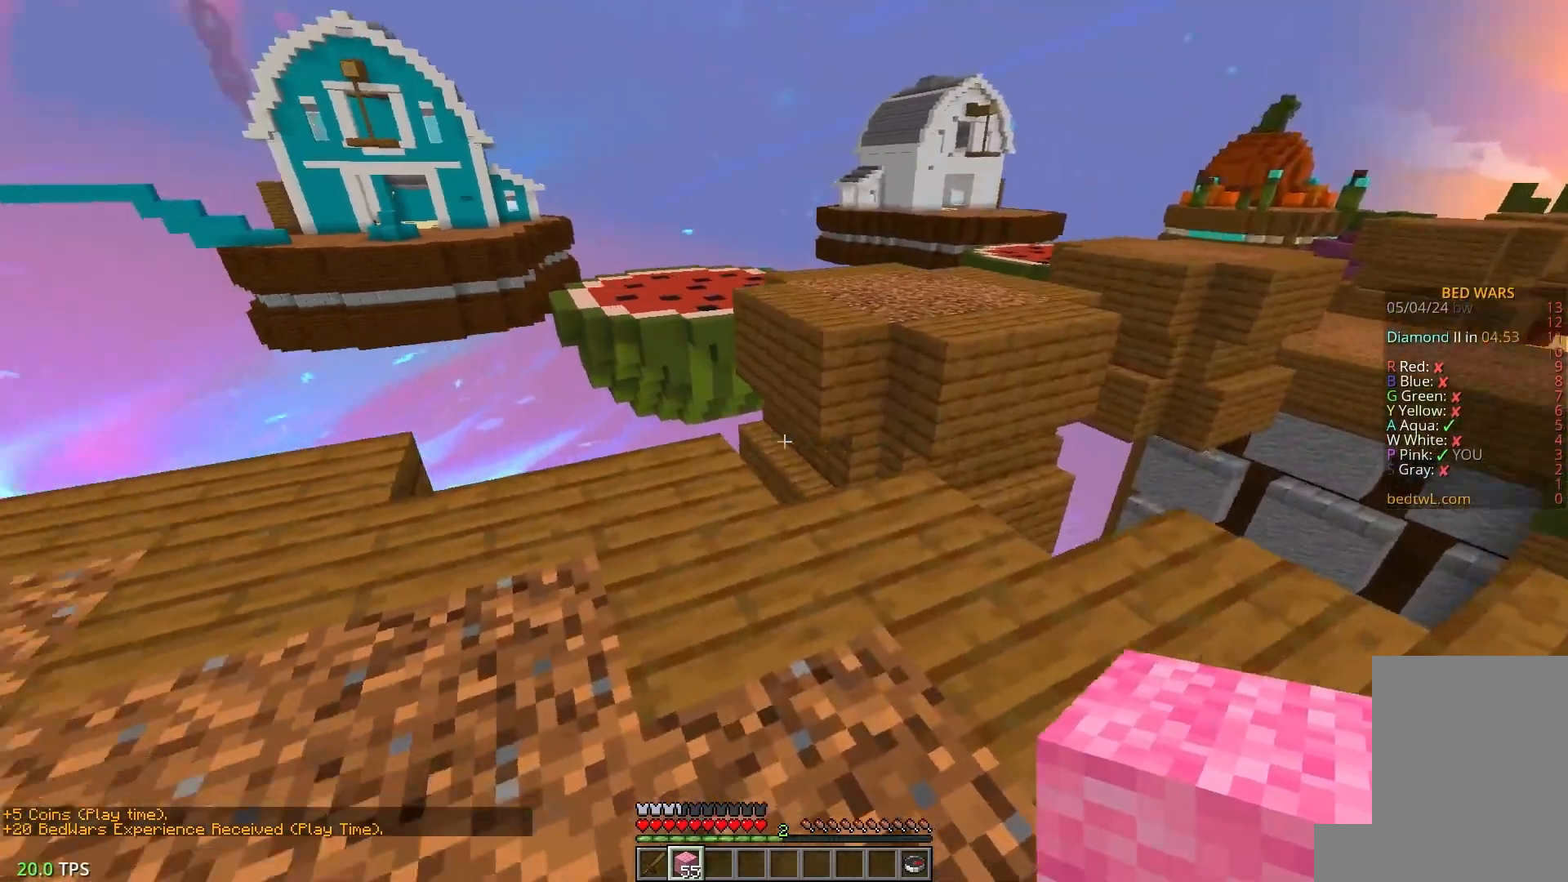
{"keys": ["w"], "mouse": [], "events": [[83, "s", "up"], [117, "mouse_right", "down"], [150, "w", "down"], [200, "a", "up"], [267, "mouse_right", "up"]]}
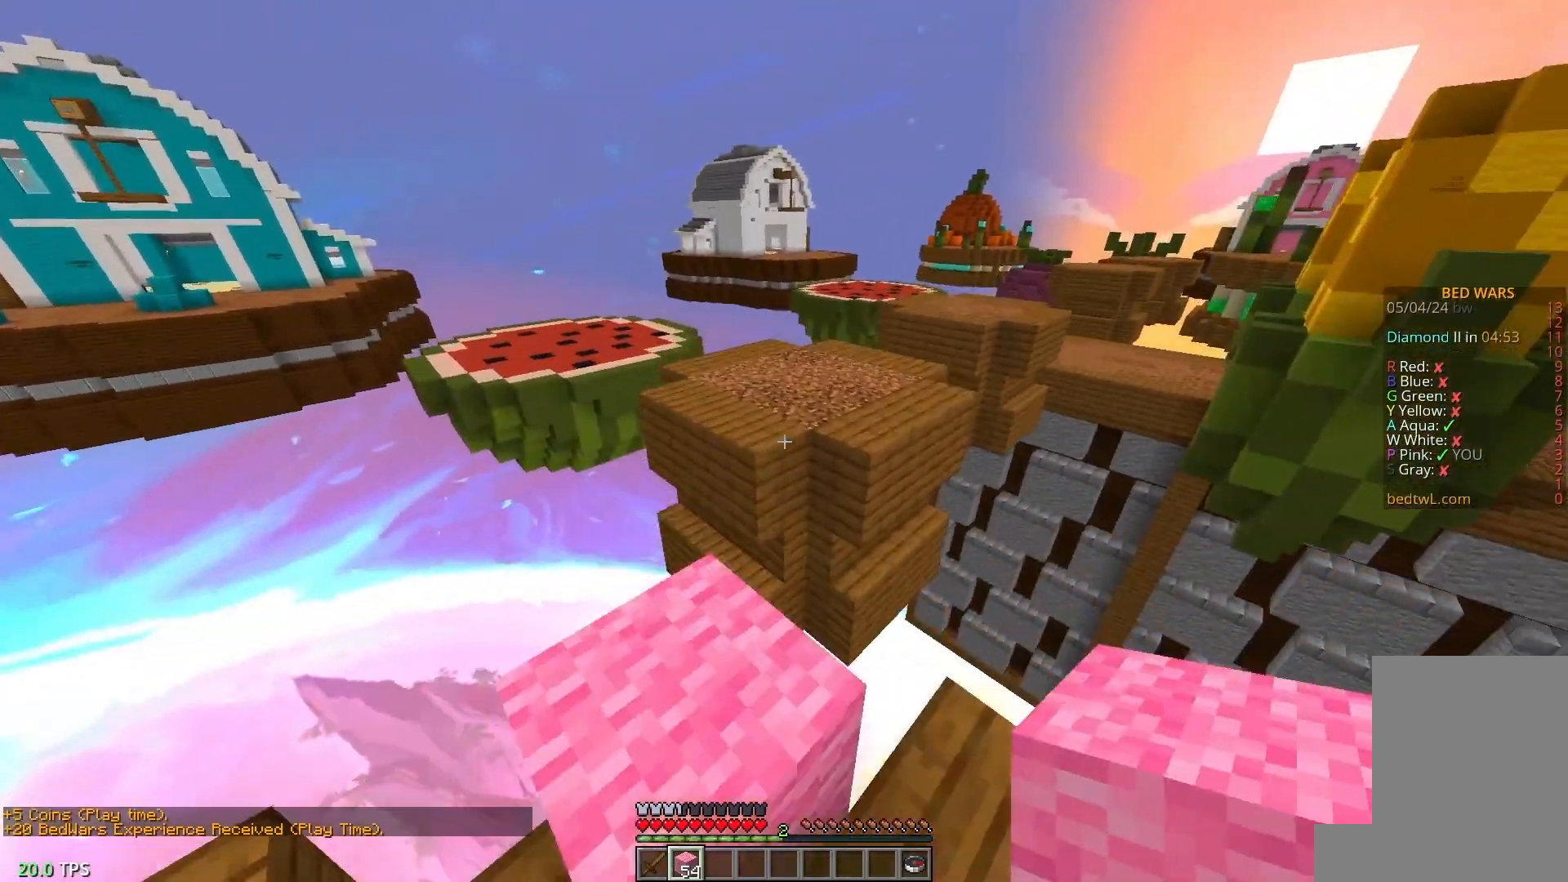
{"keys": ["d", "w"], "mouse": [], "events": [[433, "d", "down"]]}
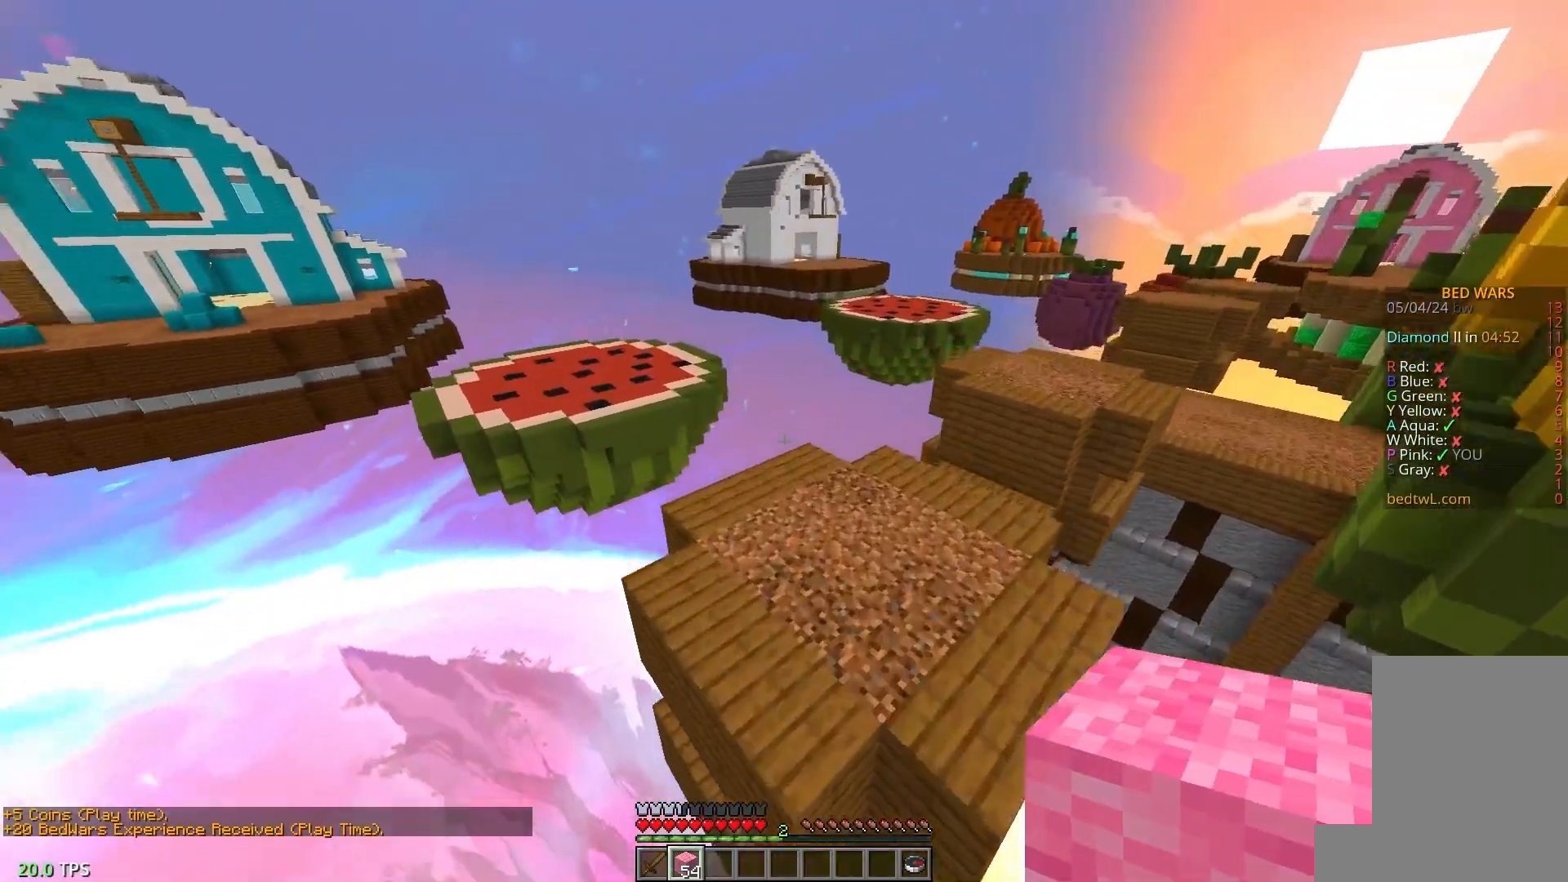
{"keys": ["s"], "mouse": [], "events": [[333, "w", "up"], [417, "d", "up"], [417, "s", "down"]]}
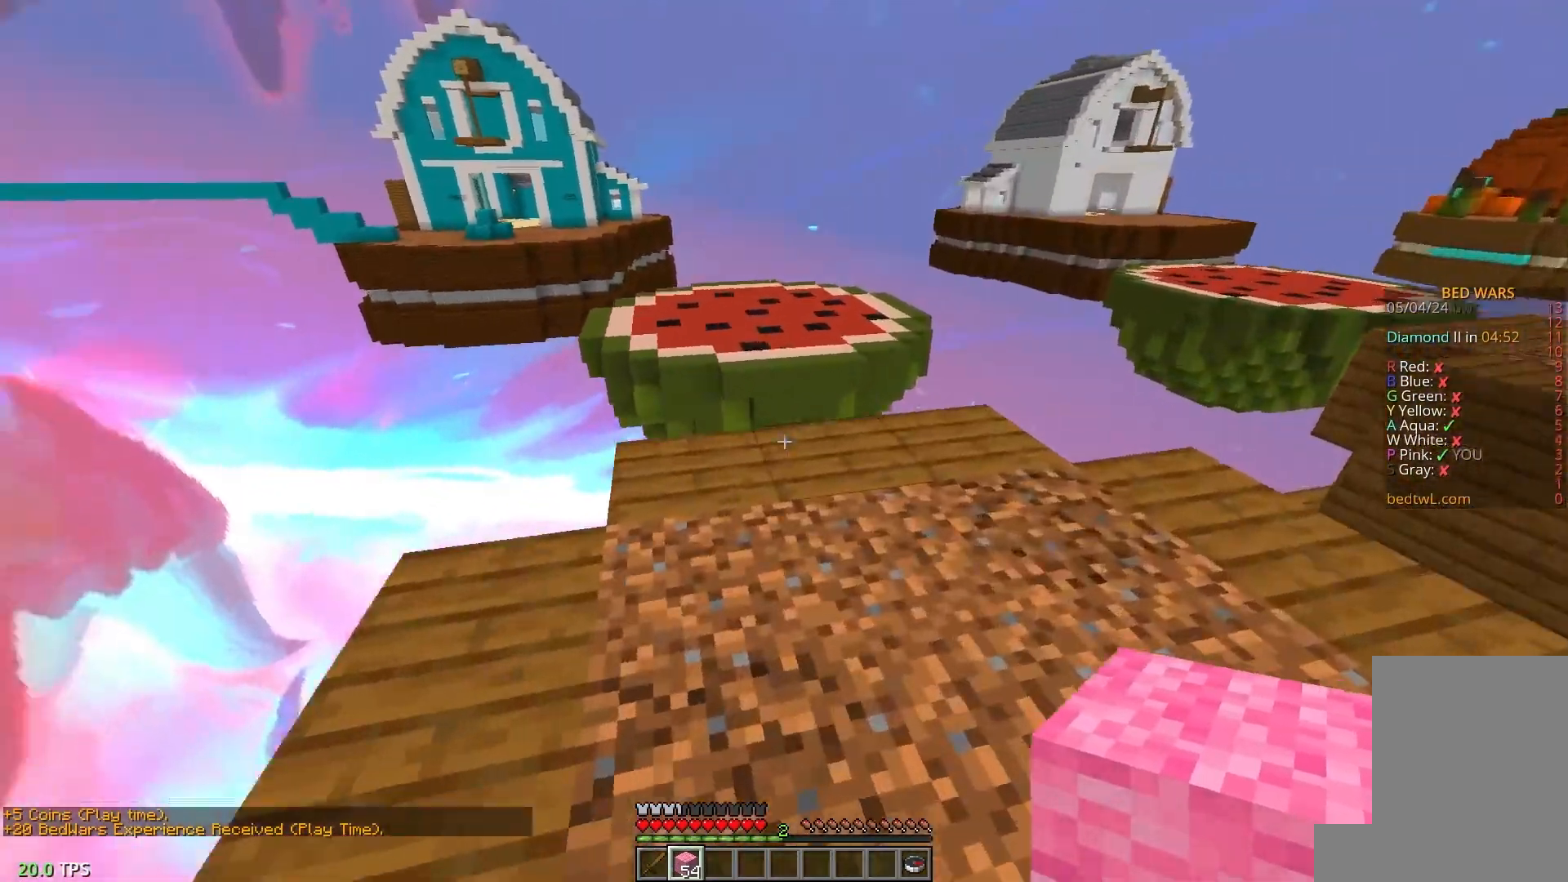
{"keys": ["w"], "mouse": [], "events": [[133, "s", "up"], [150, "mouse_right", "down"], [183, "w", "down"], [300, "mouse_right", "up"]]}
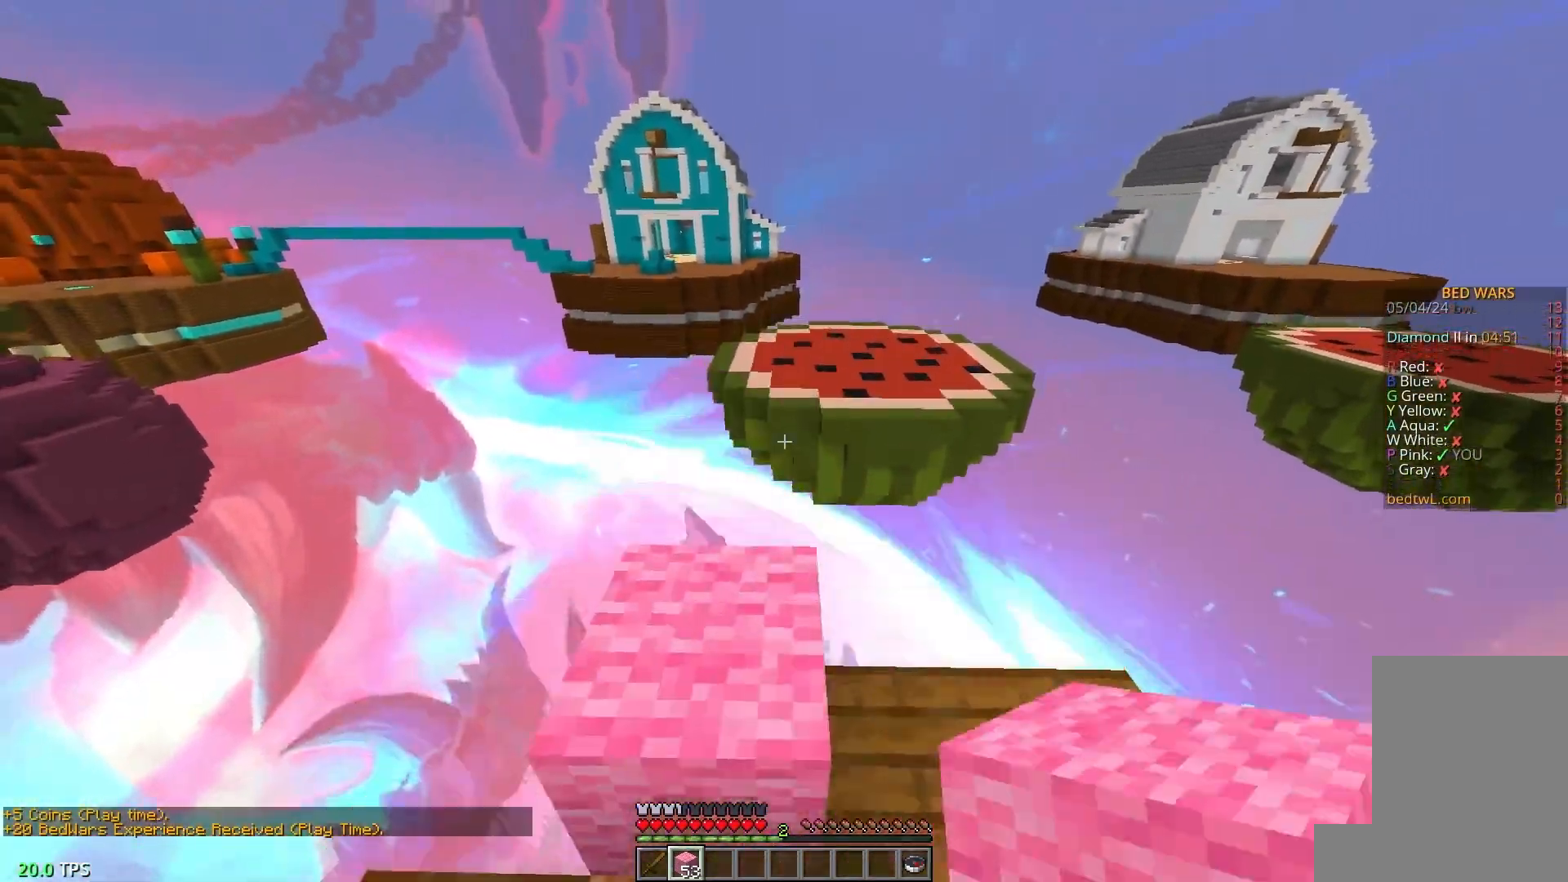
{"keys": ["d", "s"], "mouse": [], "events": [[67, "d", "down"], [183, "w", "up"], [233, "s", "down"]]}
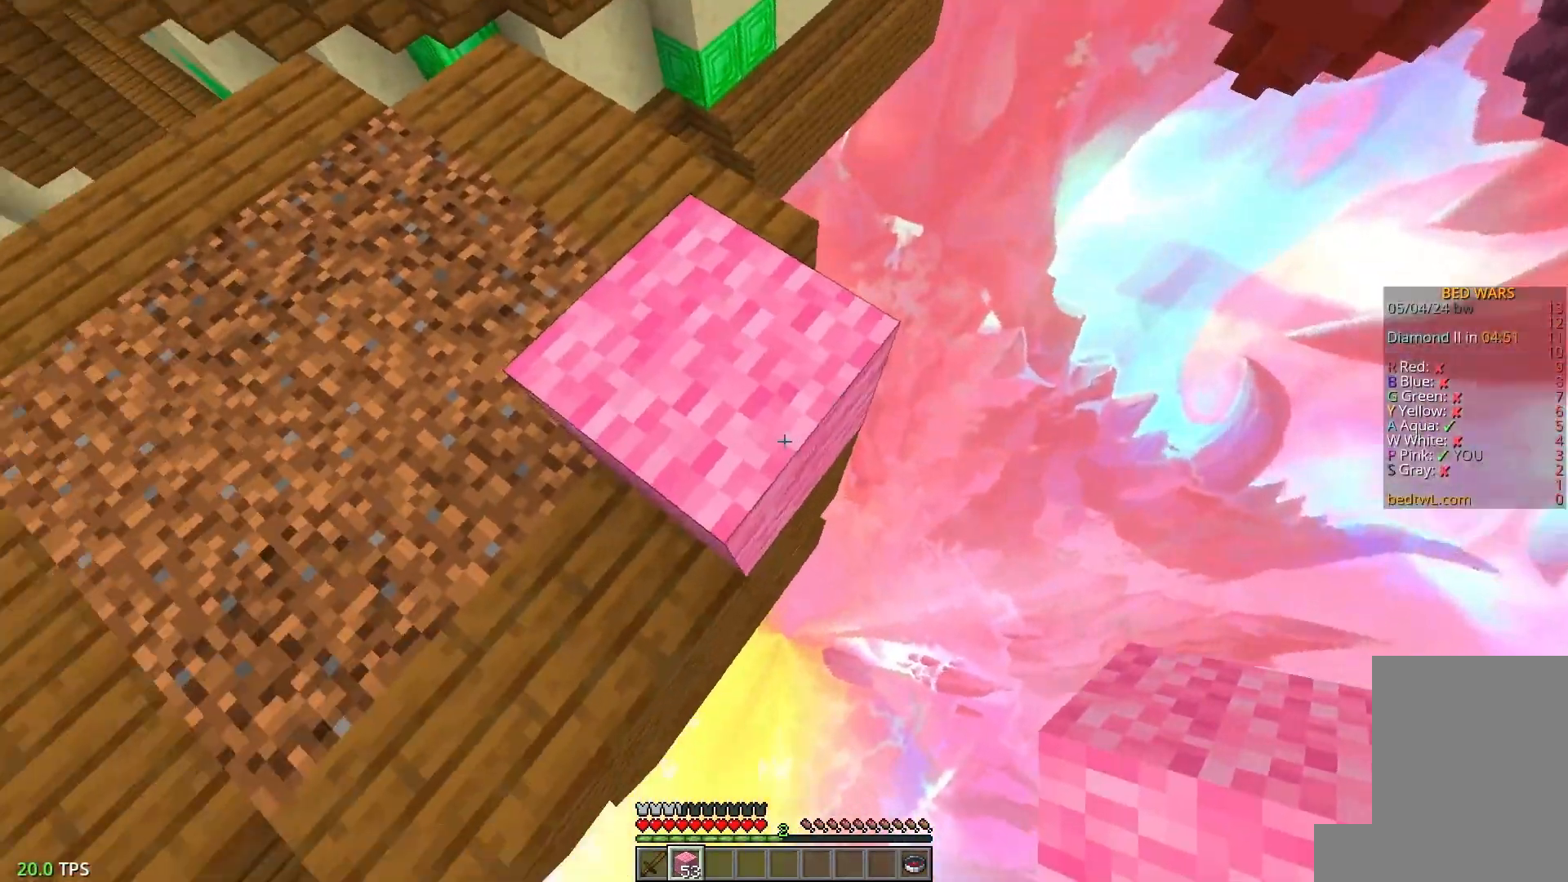
{"keys": ["d", "s"], "mouse": [], "events": [[217, "mouse_right", "down"], [250, "s", "up"], [333, "s", "down"], [500, "mouse_right", "up"]]}
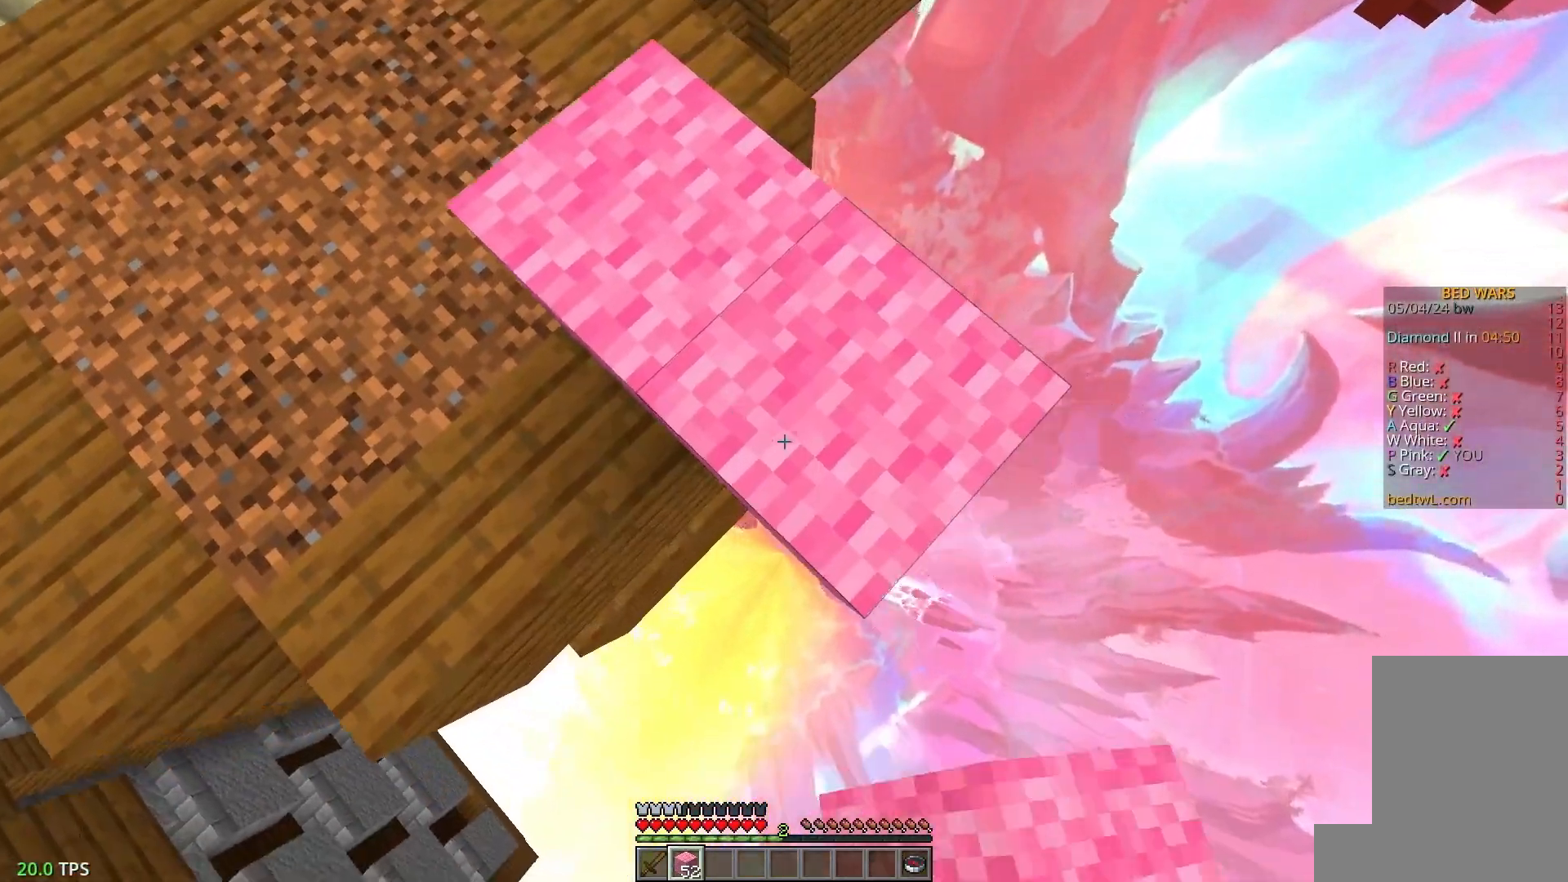
{"keys": ["d", "s"], "mouse": [], "events": []}